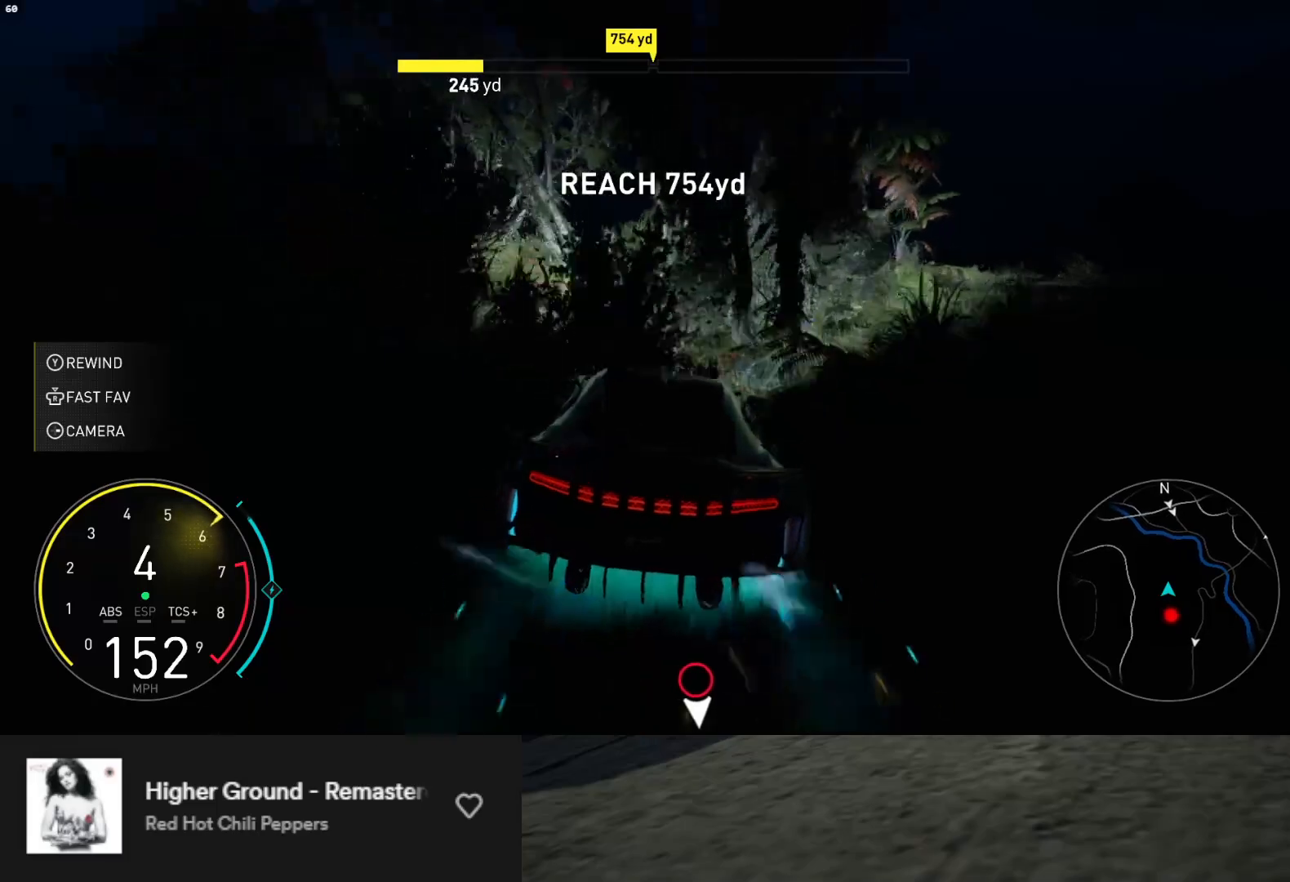
Gameplay with a controller (Xbox layout); each line is a JSON object with the inputs held at the frame after it. "events" lists button and stick changes between this image and that frame as [ms after this image, input, new state], when the widget could be followed in between. Not read: L3.
{"buttons": ["R2"], "left_stick": "center", "right_stick": "center", "events": []}
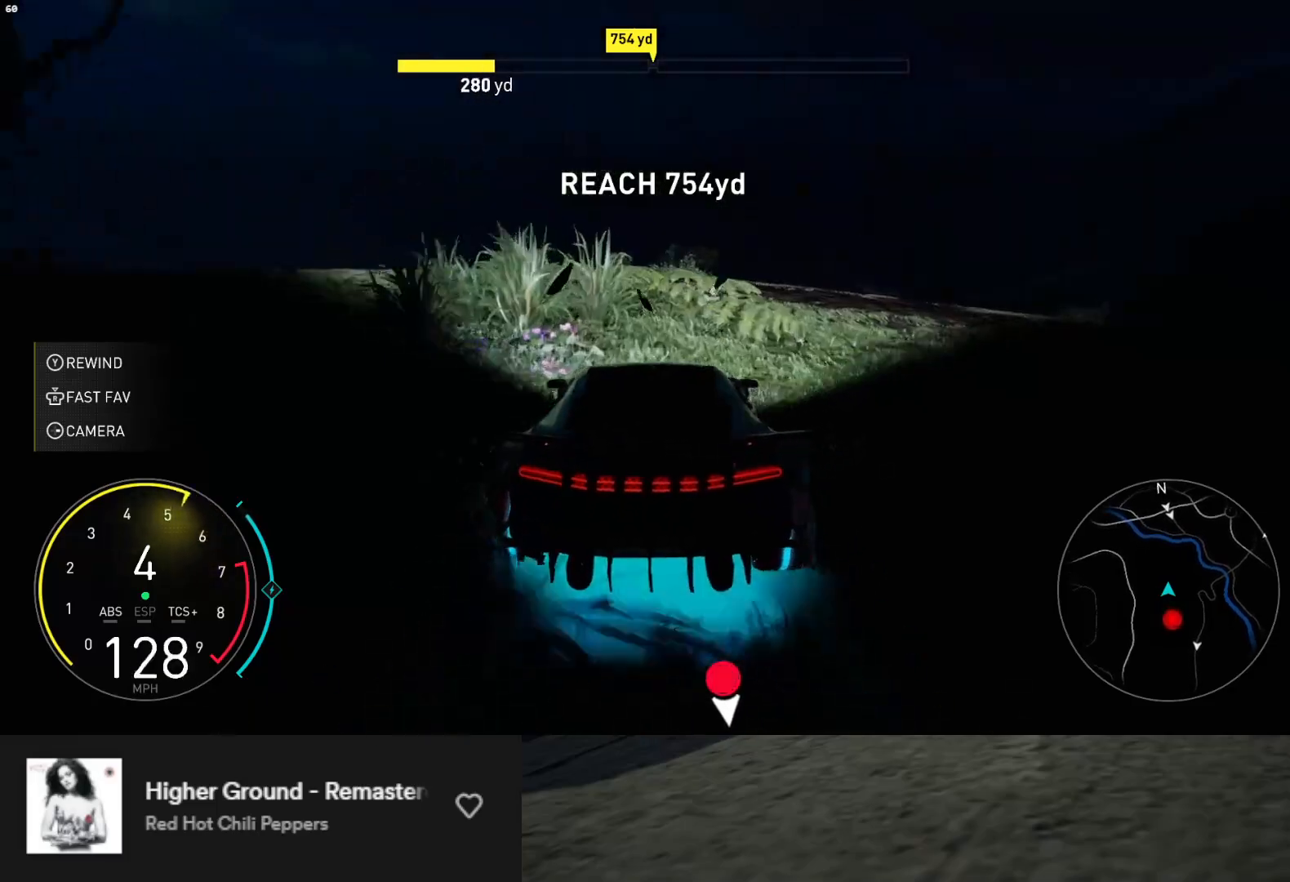
{"buttons": ["L1", "R2"], "left_stick": "center", "right_stick": "center", "events": [[67, "L1", "down"]]}
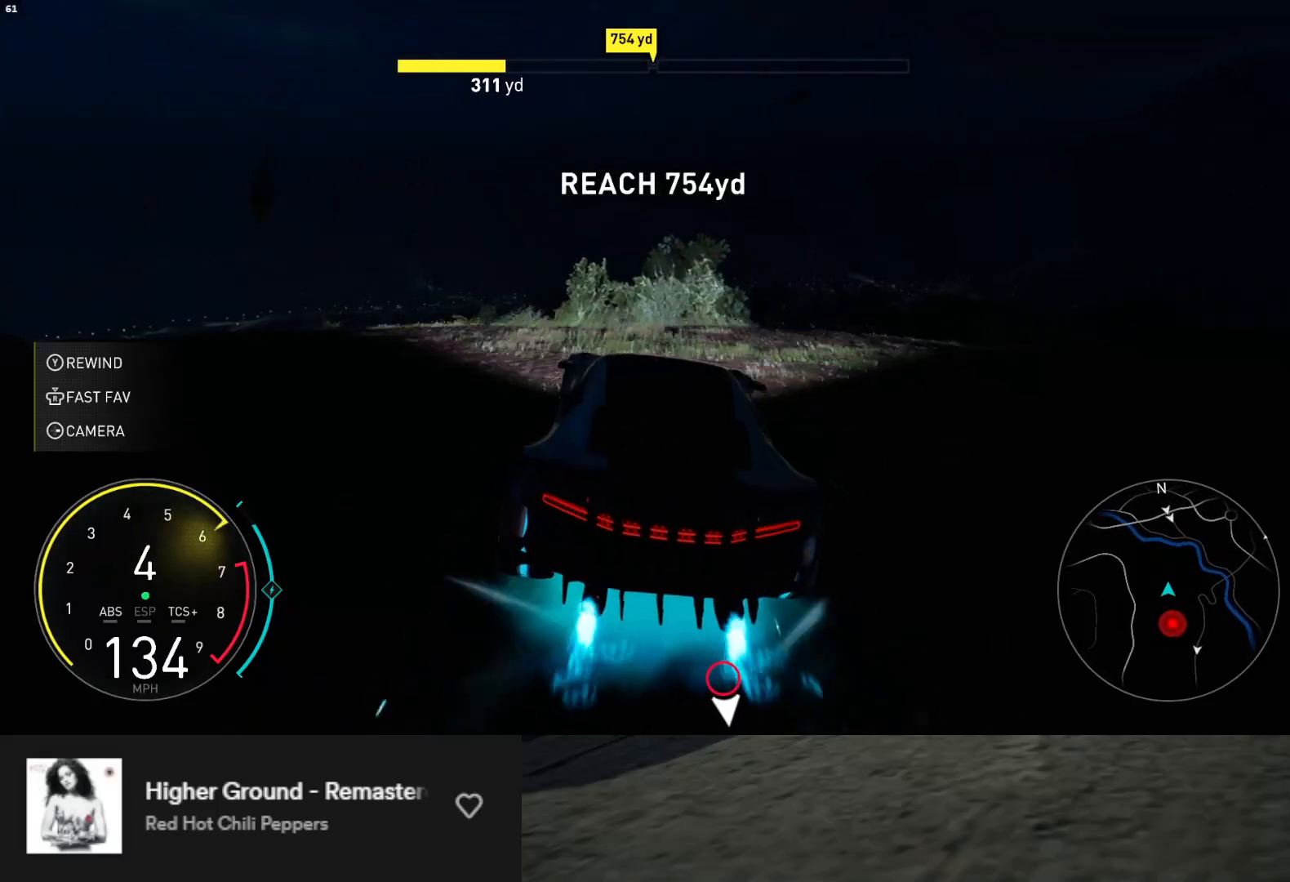
{"buttons": ["R2"], "left_stick": "up-right", "right_stick": "center", "events": [[300, "L1", "up"], [333, "left_stick", "up-right"]]}
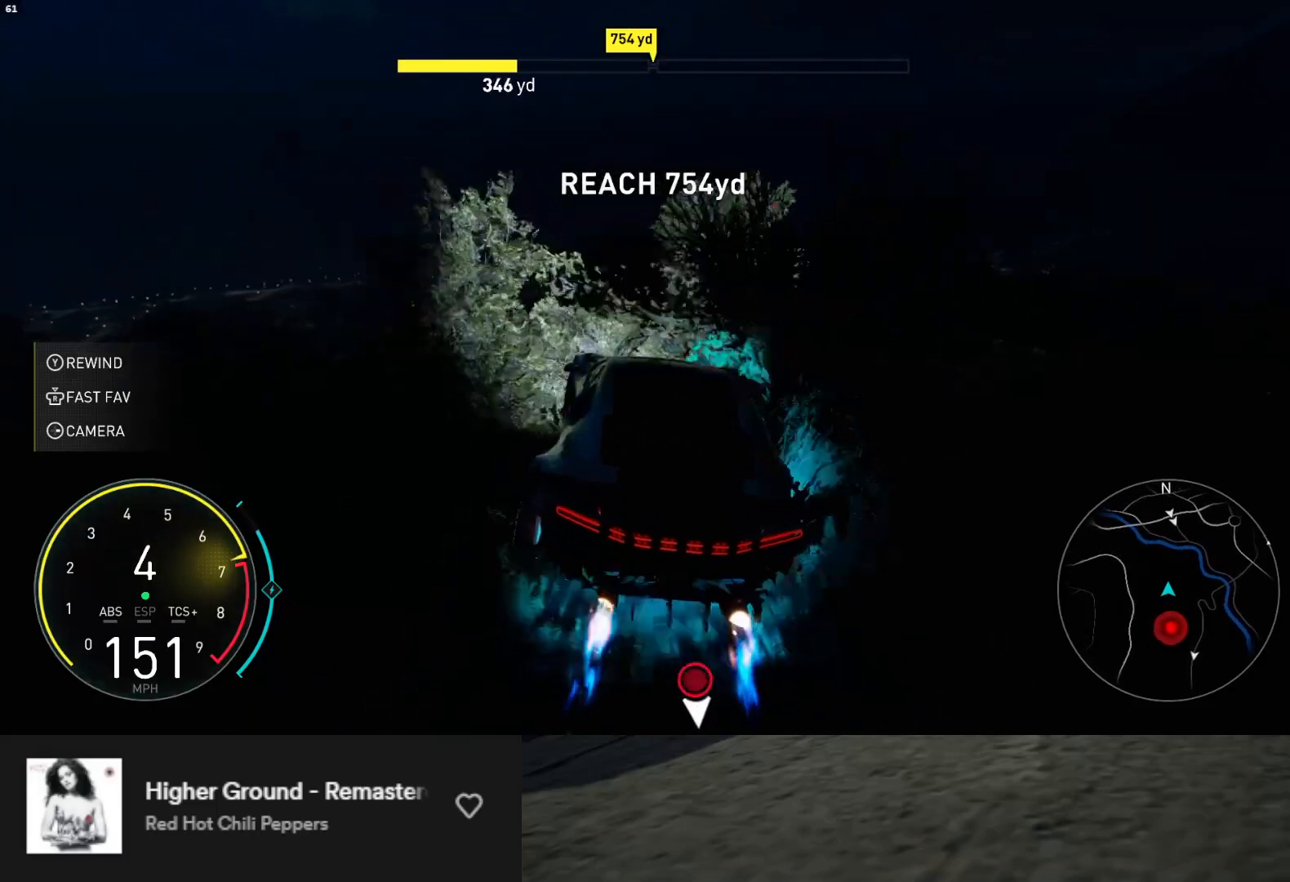
{"buttons": ["R2"], "left_stick": "center", "right_stick": "center", "events": [[200, "left_stick", "center"]]}
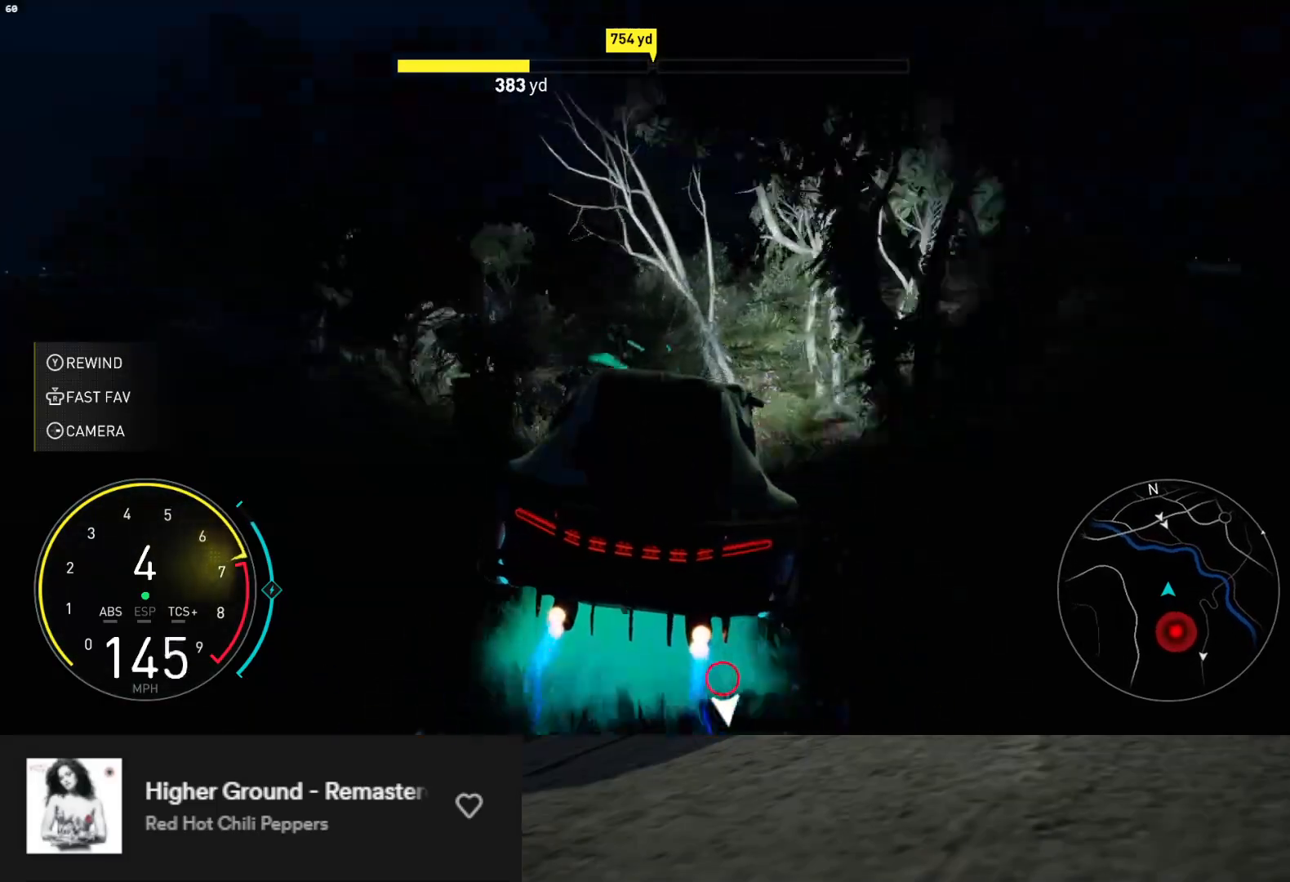
{"buttons": ["L1", "R2"], "left_stick": "right", "right_stick": "center", "events": [[167, "L1", "down"], [383, "left_stick", "right"]]}
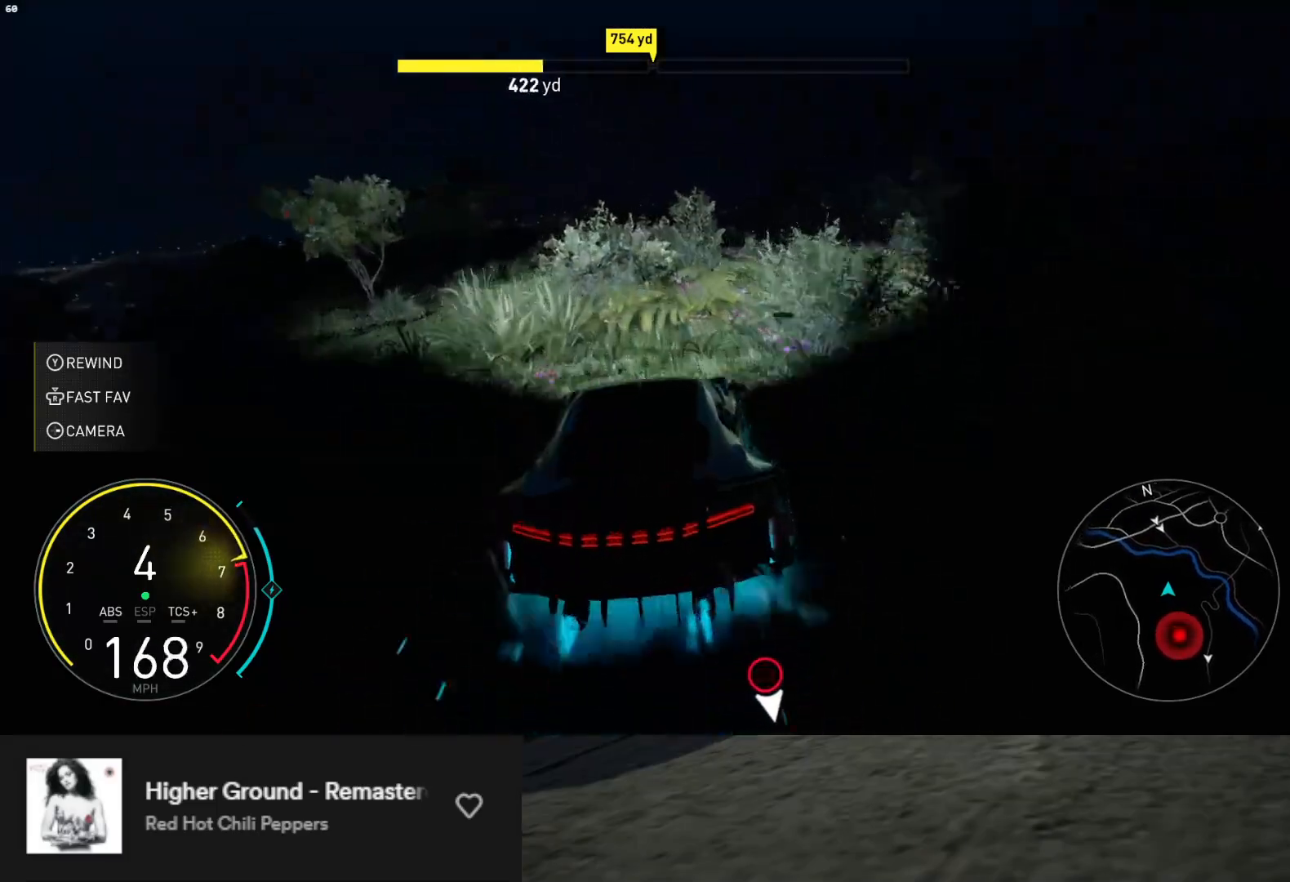
{"buttons": ["R2"], "left_stick": "center", "right_stick": "center", "events": [[67, "left_stick", "up"], [150, "L1", "up"], [150, "left_stick", "center"]]}
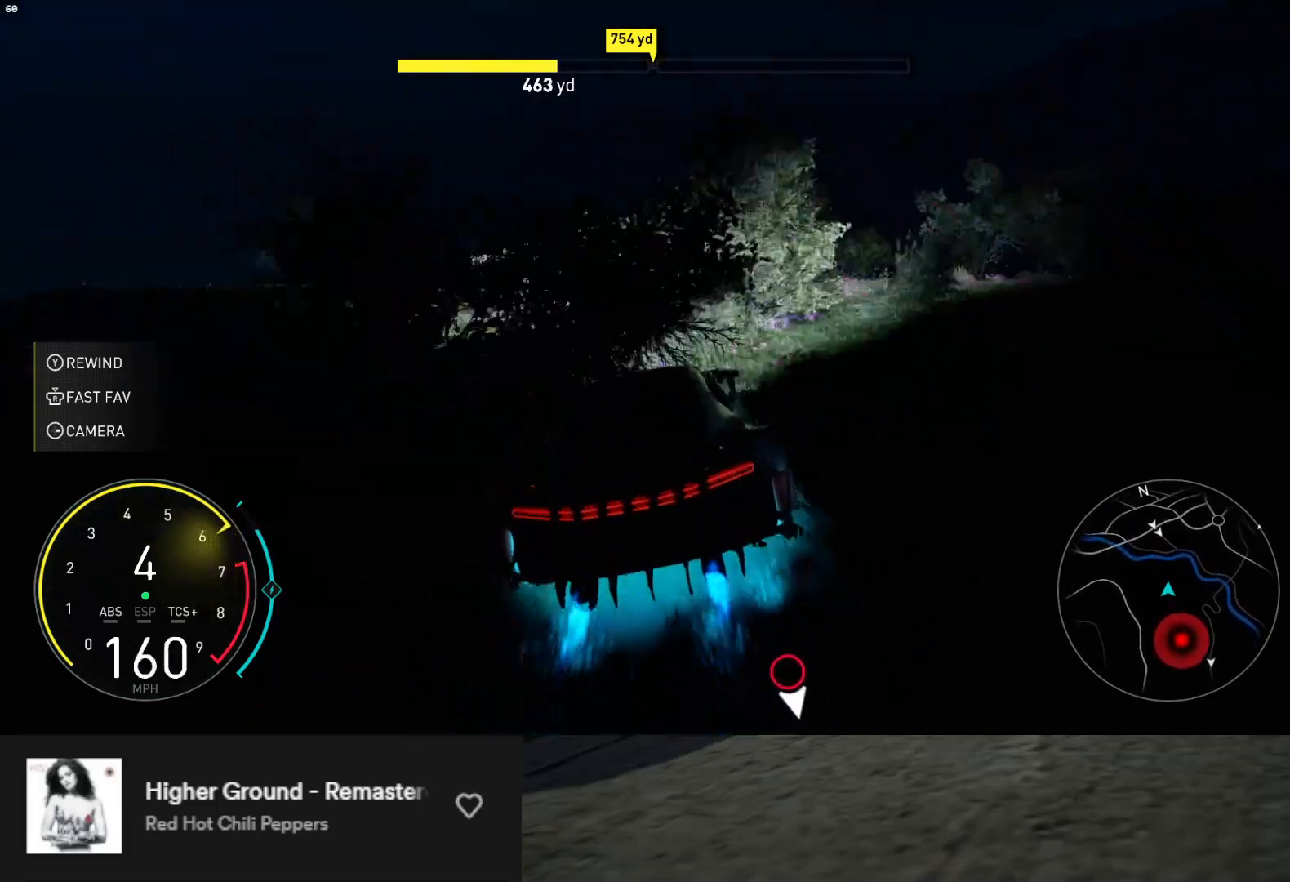
{"buttons": ["R2"], "left_stick": "center", "right_stick": "center", "events": [[217, "left_stick", "up-right"], [433, "left_stick", "center"]]}
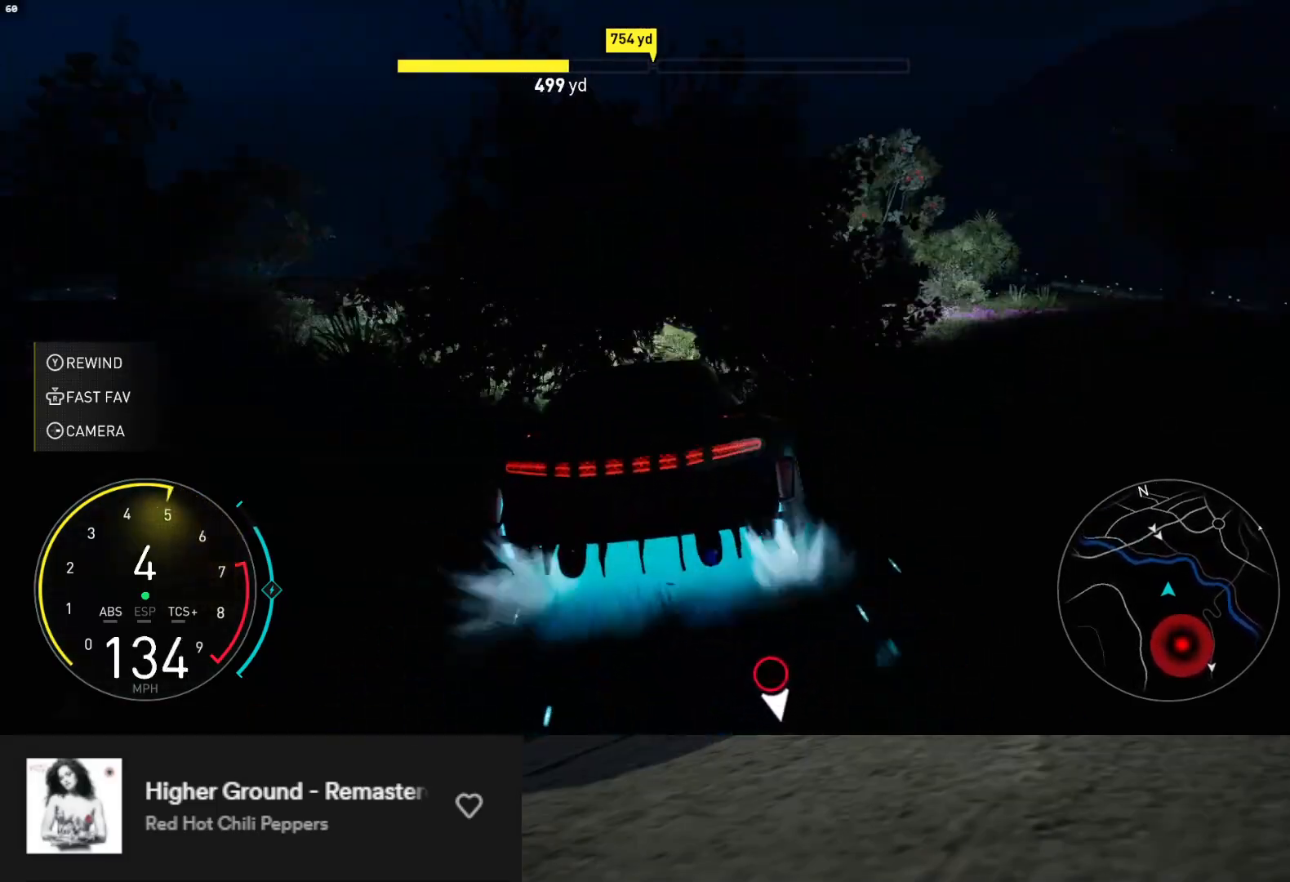
{"buttons": ["R2"], "left_stick": "right", "right_stick": "center", "events": [[183, "left_stick", "up-left"], [300, "left_stick", "center"], [383, "left_stick", "right"]]}
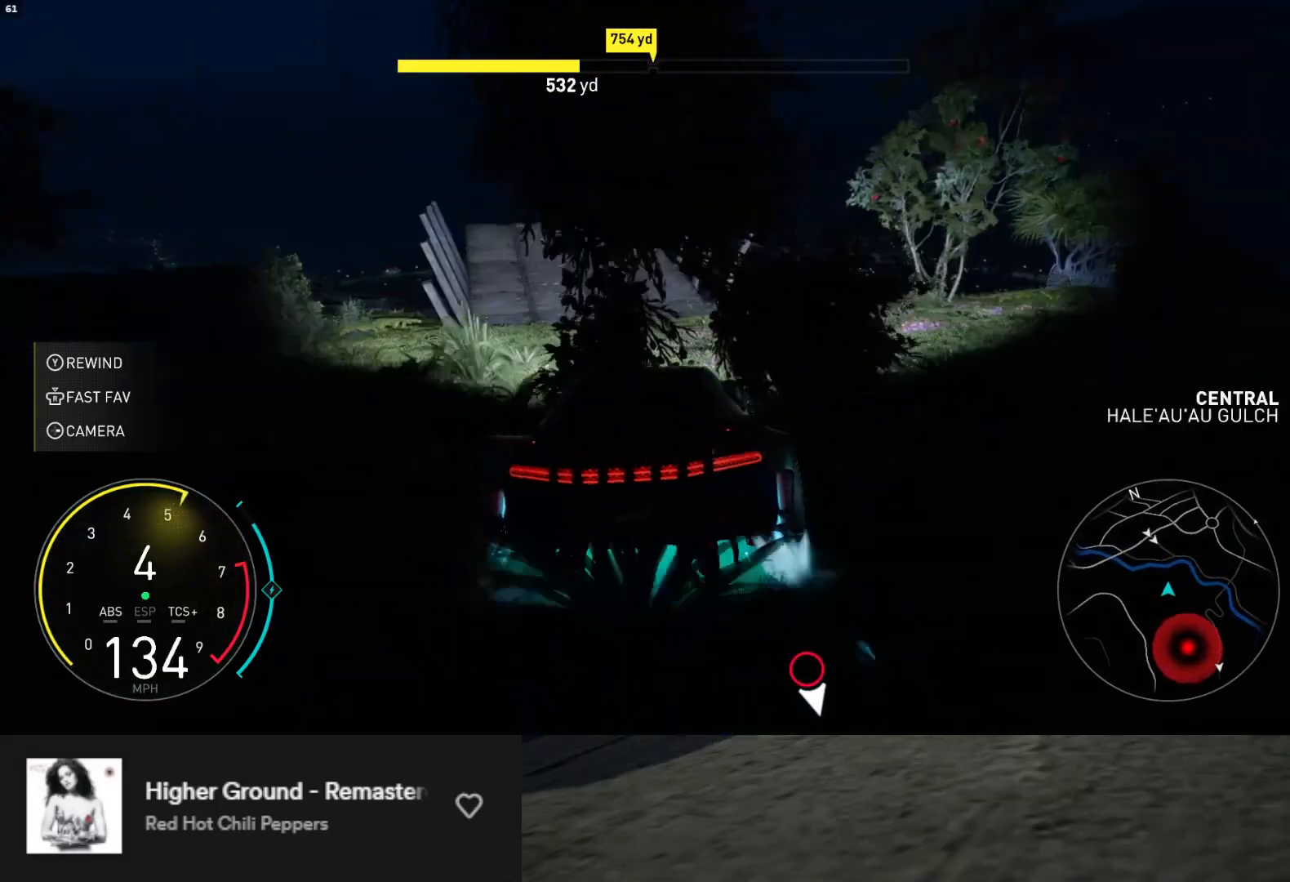
{"buttons": ["R2"], "left_stick": "right", "right_stick": "center", "events": []}
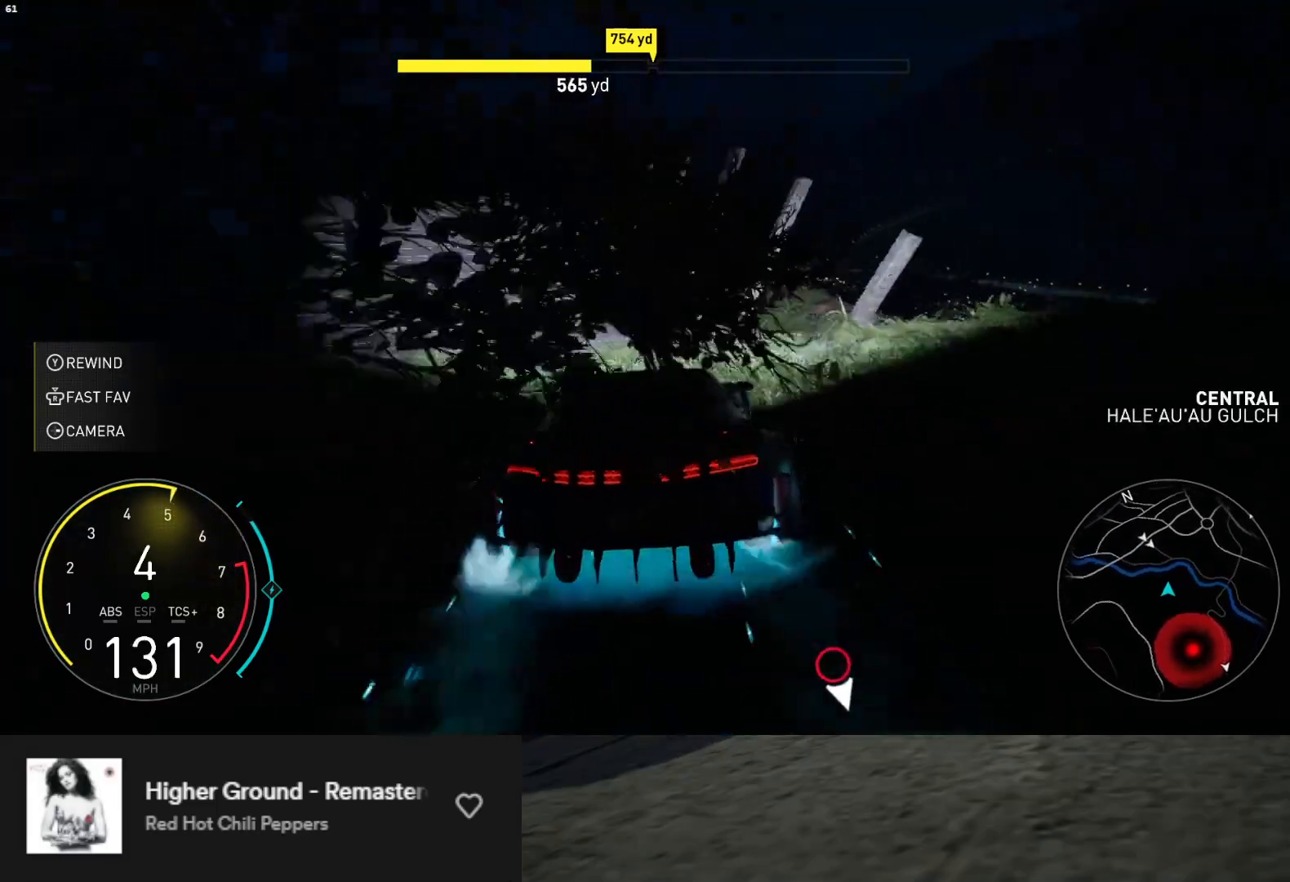
{"buttons": ["A"], "left_stick": "center", "right_stick": "center", "events": [[250, "START", "down"], [300, "left_stick", "center"], [333, "R2", "up"], [367, "START", "up"], [400, "DPAD_DOWN", "down"], [450, "A", "down"], [467, "DPAD_DOWN", "up"]]}
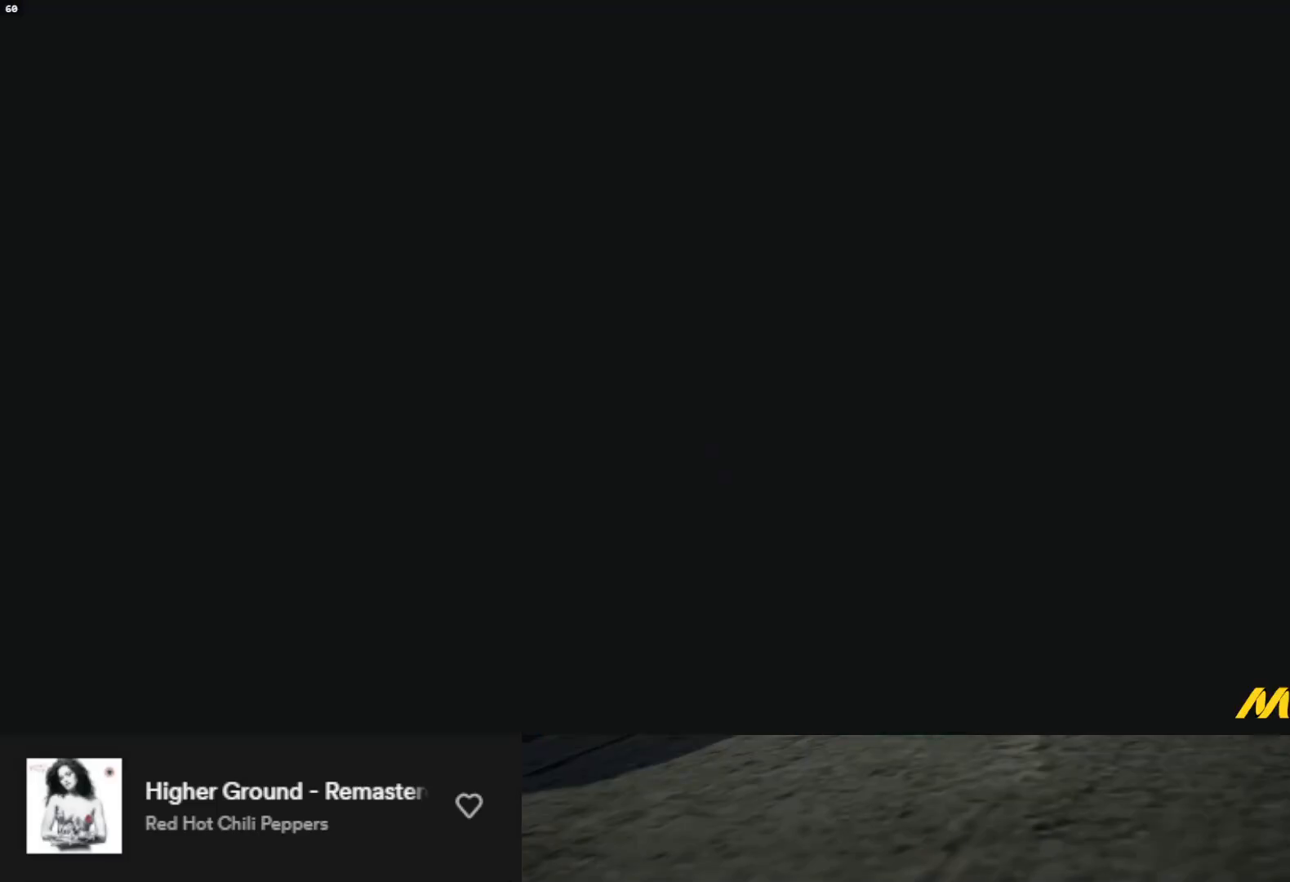
{"buttons": [], "left_stick": "center", "right_stick": "center", "events": [[33, "A", "up"]]}
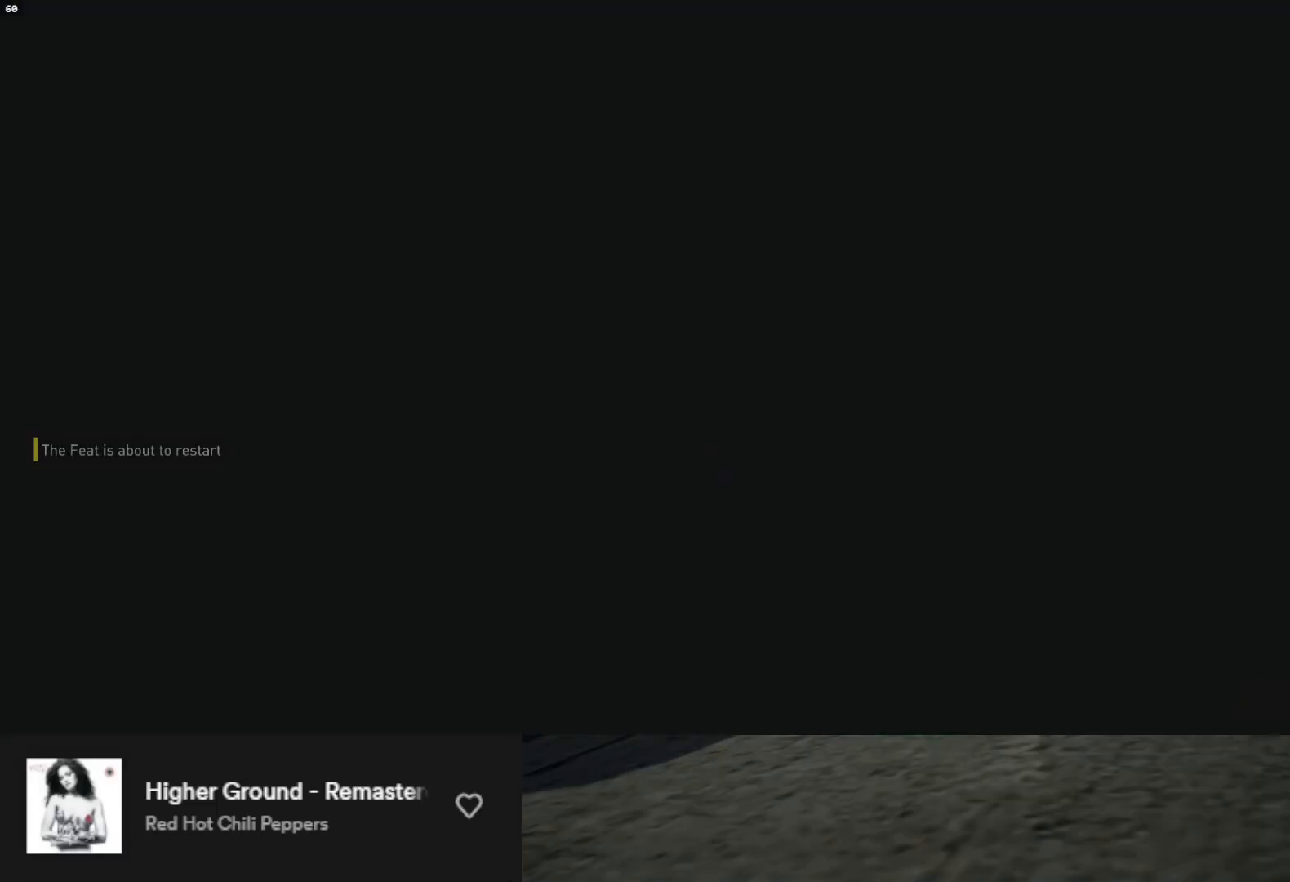
{"buttons": [], "left_stick": "center", "right_stick": "center", "events": []}
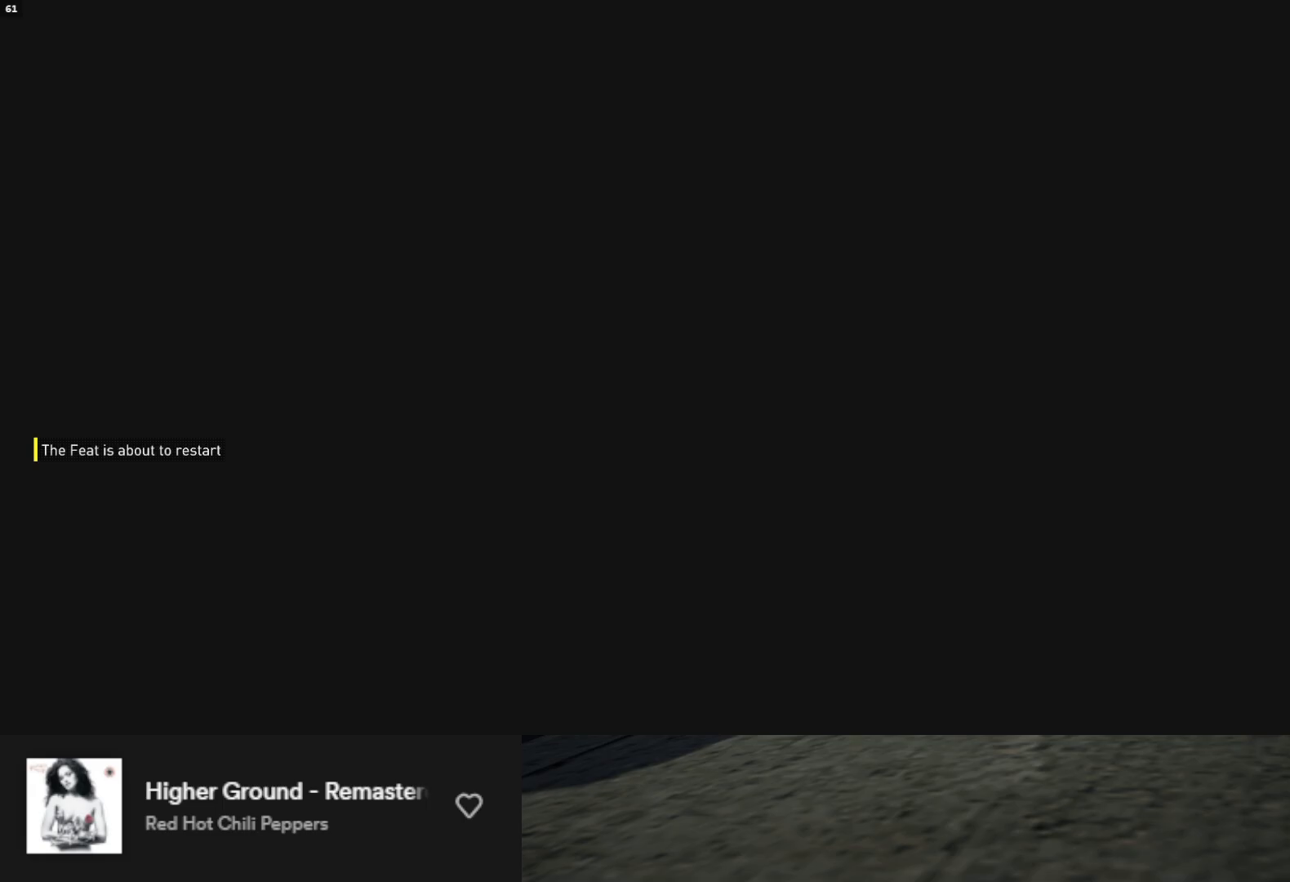
{"buttons": ["R2"], "left_stick": "center", "right_stick": "center", "events": [[133, "R2", "down"]]}
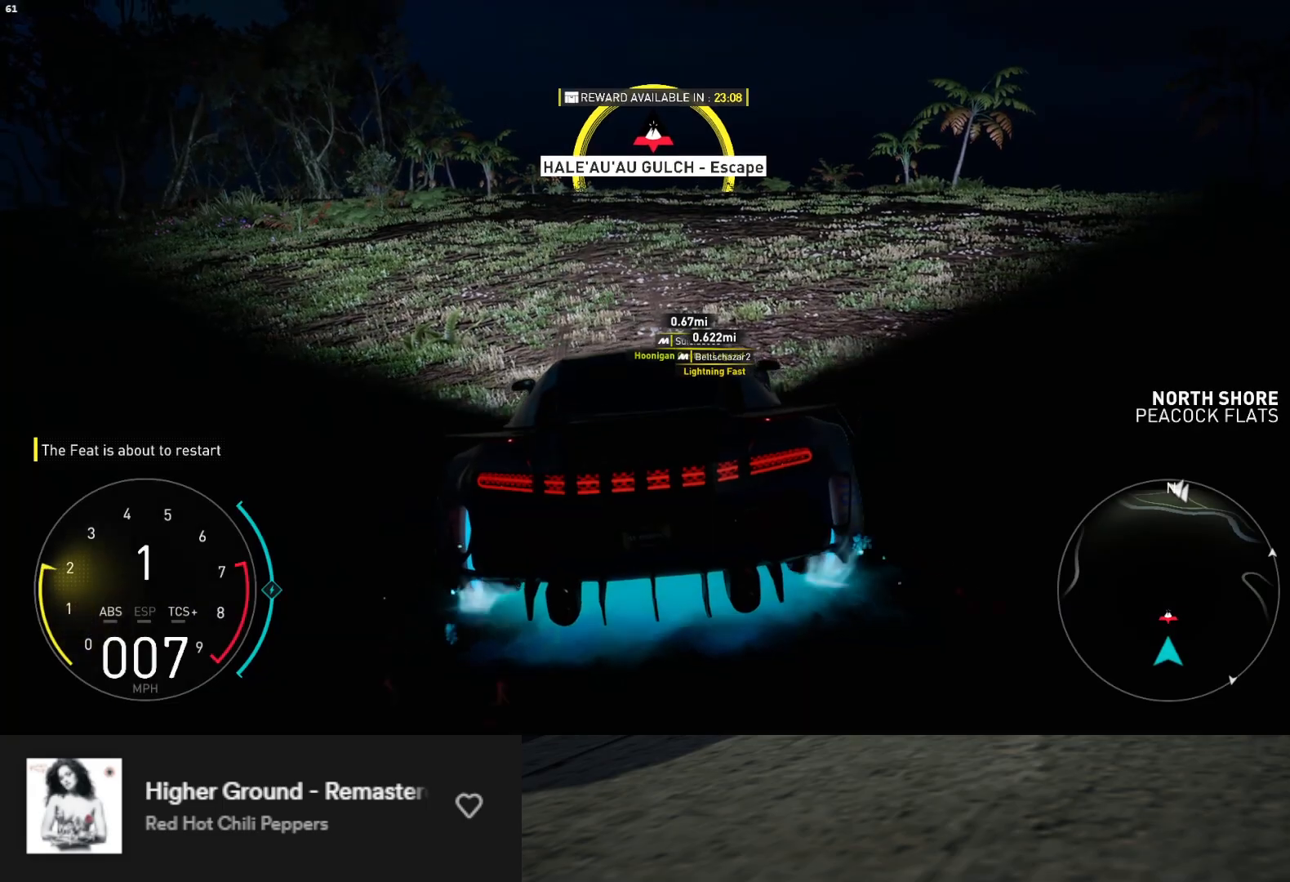
{"buttons": ["R2"], "left_stick": "center", "right_stick": "center", "events": []}
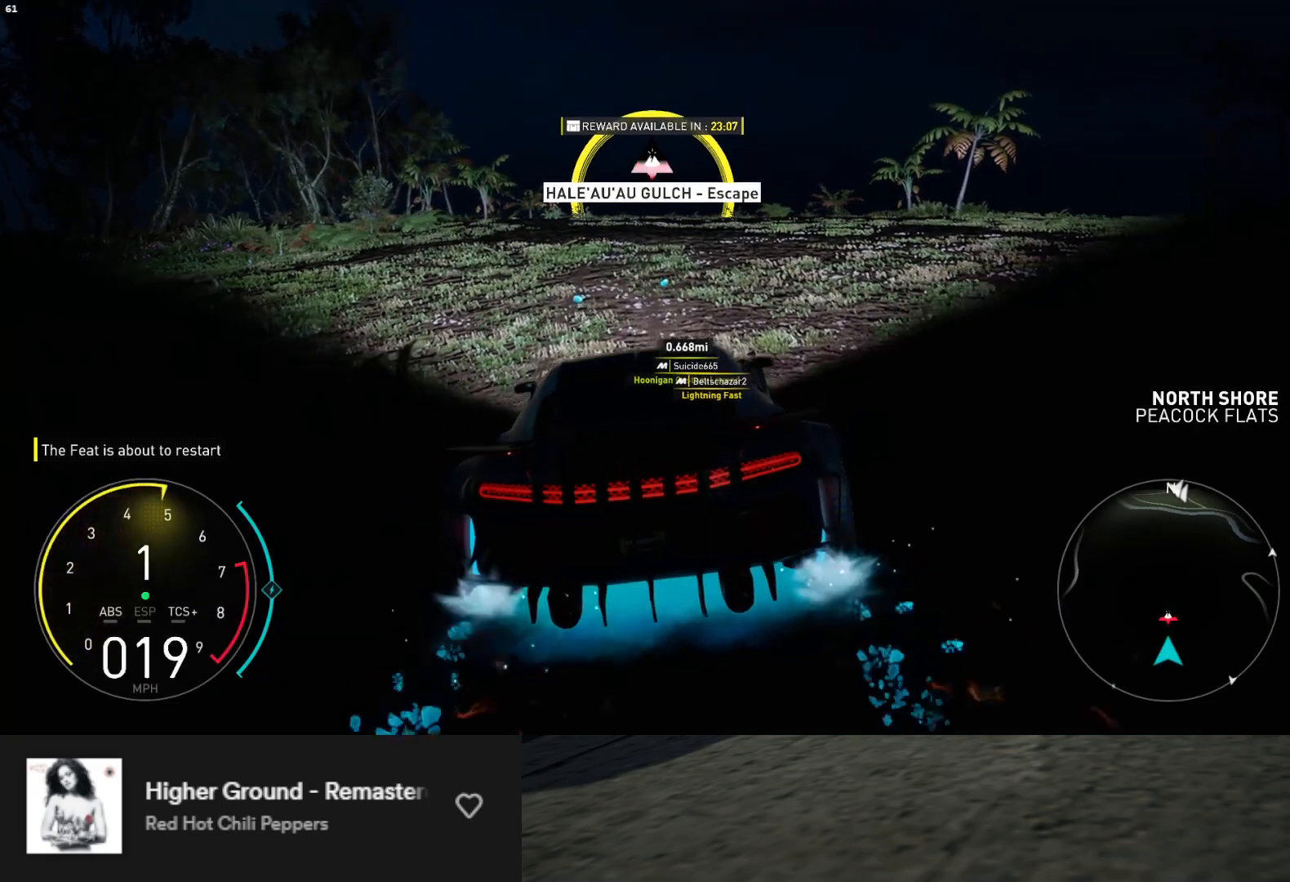
{"buttons": ["R2"], "left_stick": "center", "right_stick": "center", "events": [[100, "A", "down"], [250, "A", "up"]]}
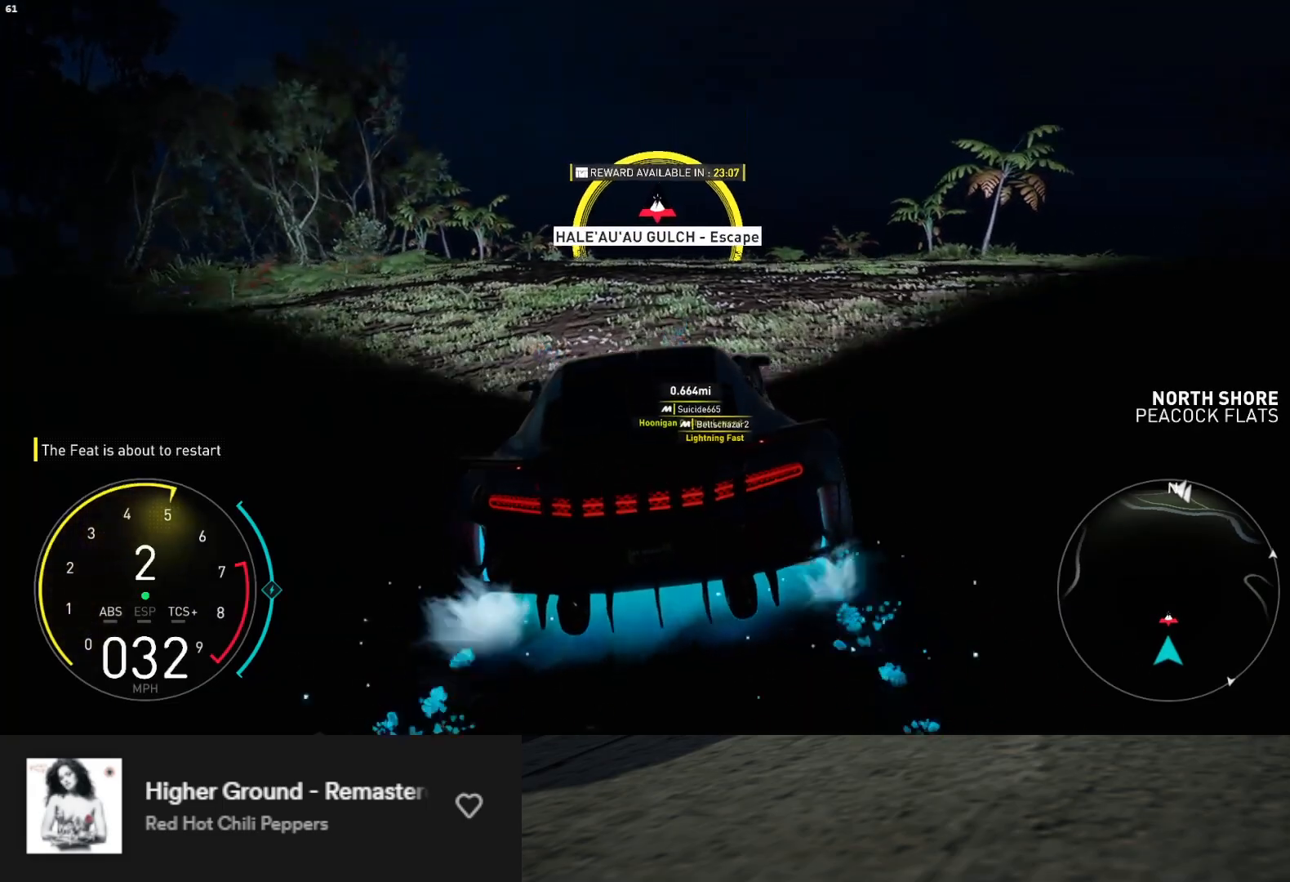
{"buttons": ["R2"], "left_stick": "center", "right_stick": "center", "events": []}
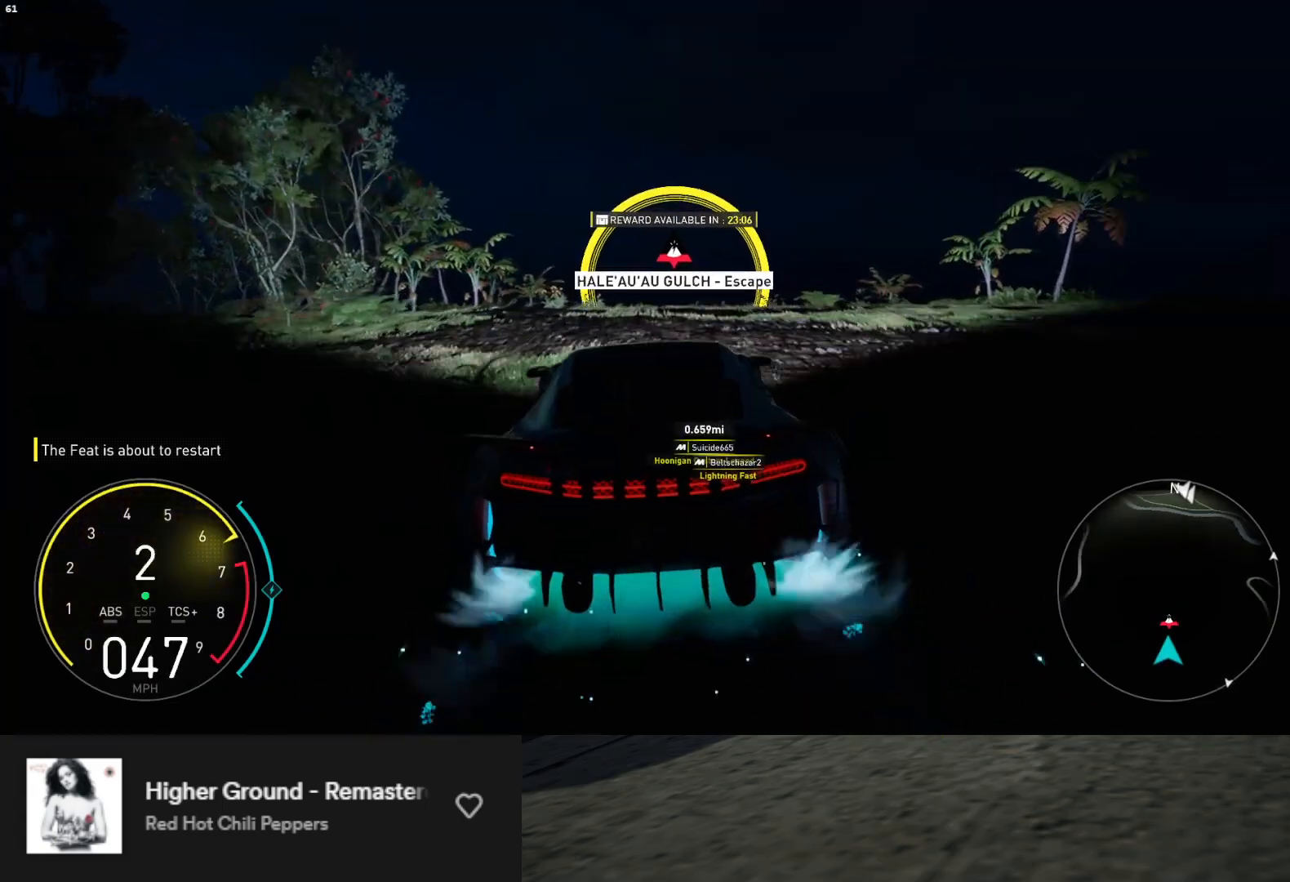
{"buttons": ["A", "R2"], "left_stick": "center", "right_stick": "center", "events": [[417, "A", "down"]]}
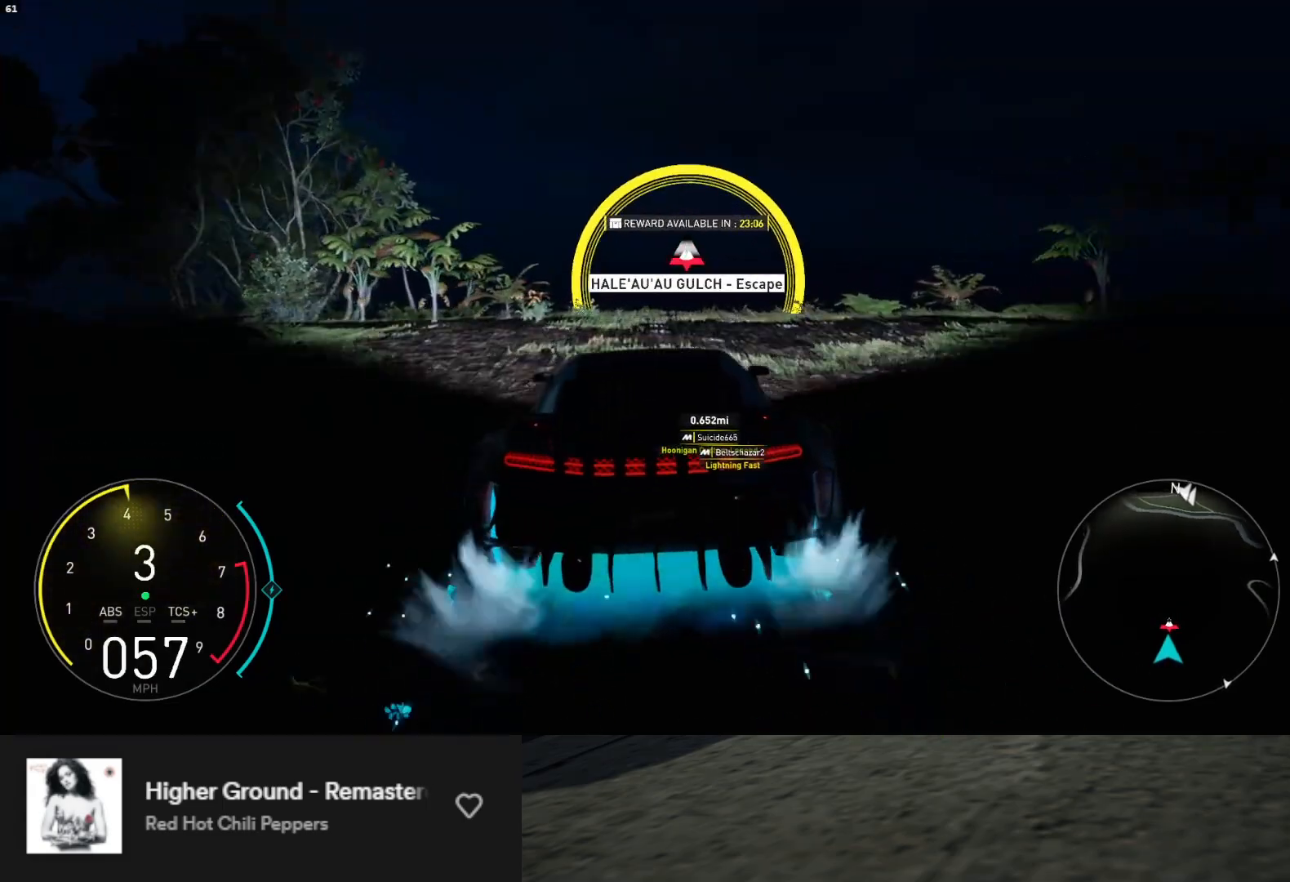
{"buttons": ["L1", "R2"], "left_stick": "center", "right_stick": "center", "events": [[33, "A", "up"], [183, "left_stick", "right"], [333, "left_stick", "center"], [383, "L1", "down"]]}
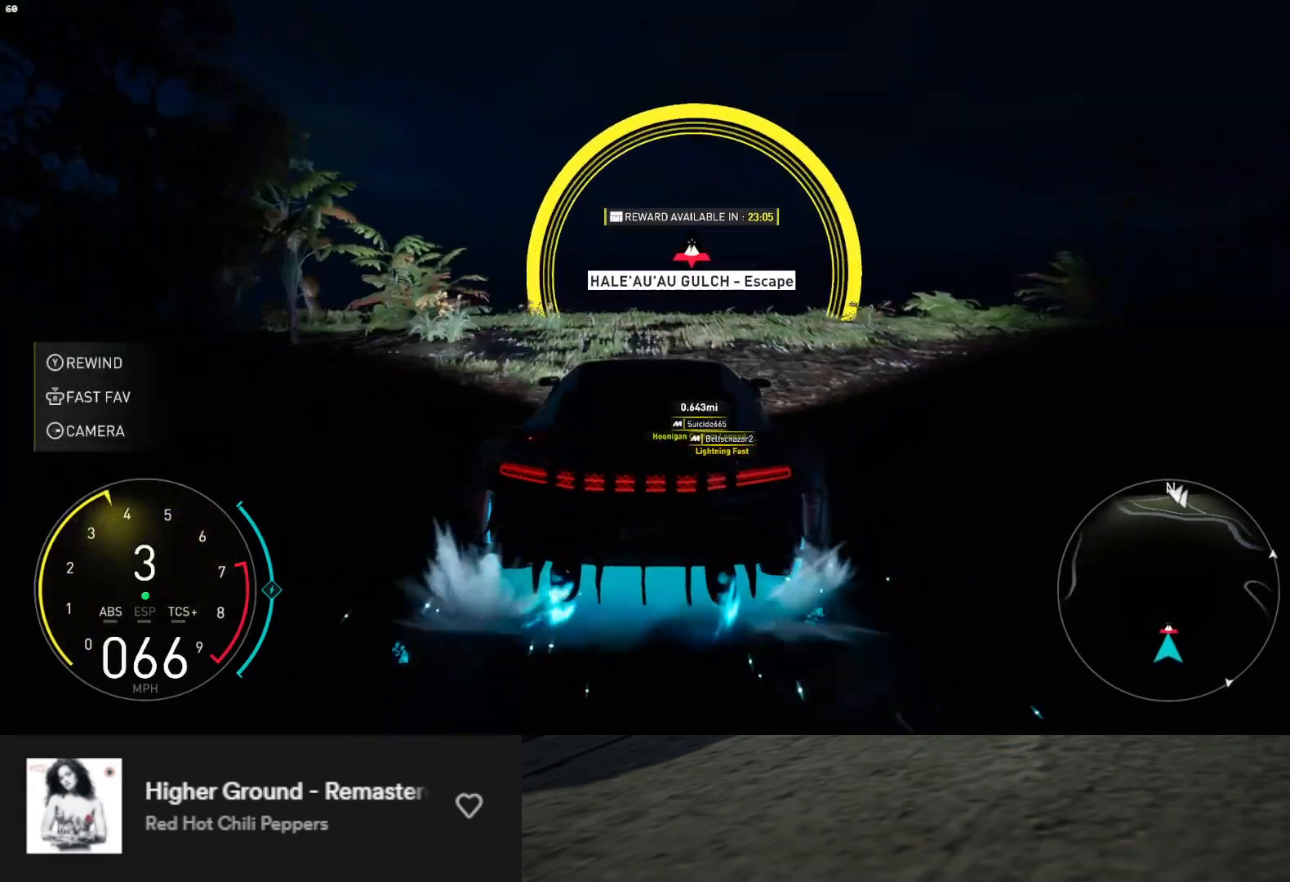
{"buttons": ["L1", "R2"], "left_stick": "center", "right_stick": "center", "events": [[200, "left_stick", "up-right"], [300, "left_stick", "center"]]}
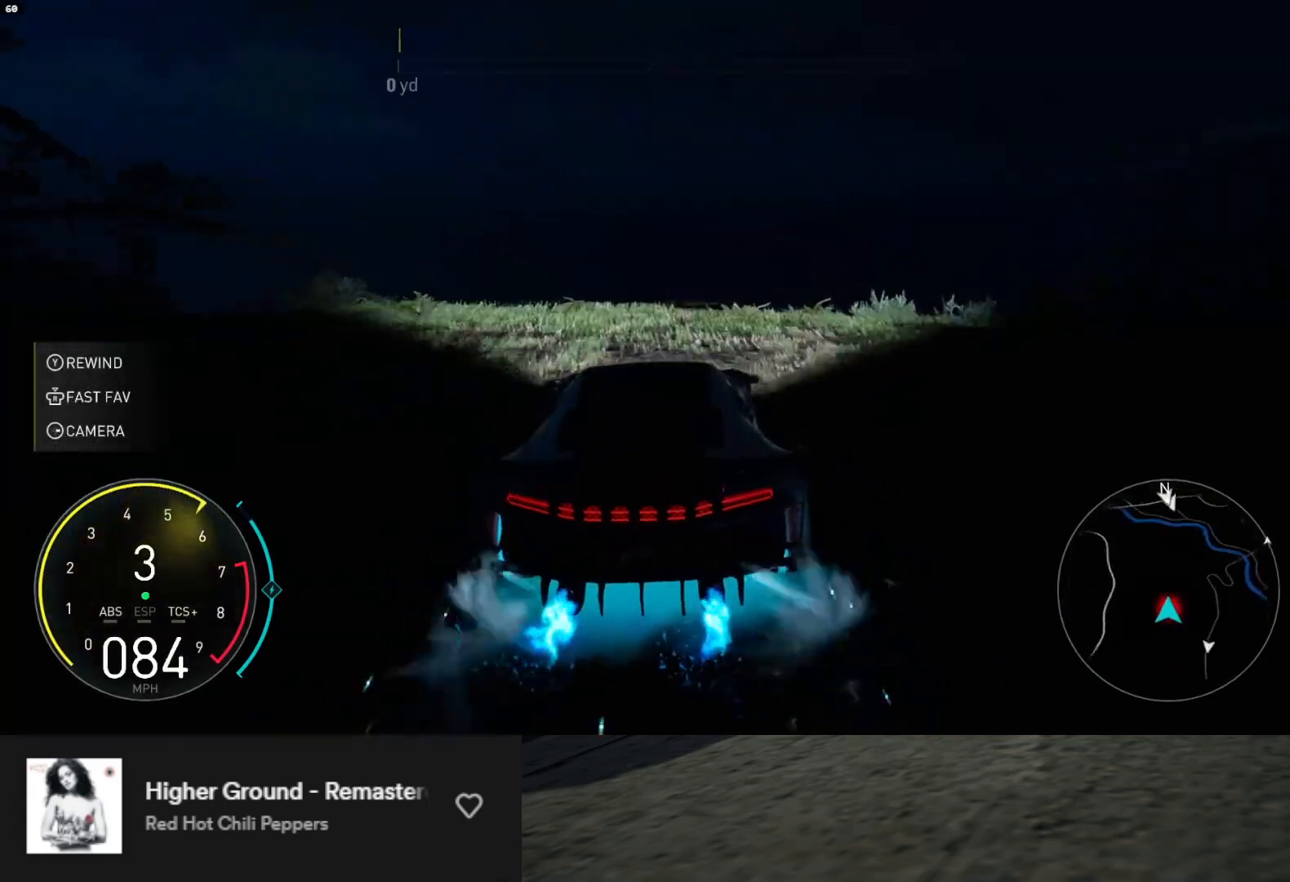
{"buttons": ["R2"], "left_stick": "center", "right_stick": "center", "events": [[50, "L1", "up"], [383, "left_stick", "right"], [467, "left_stick", "center"]]}
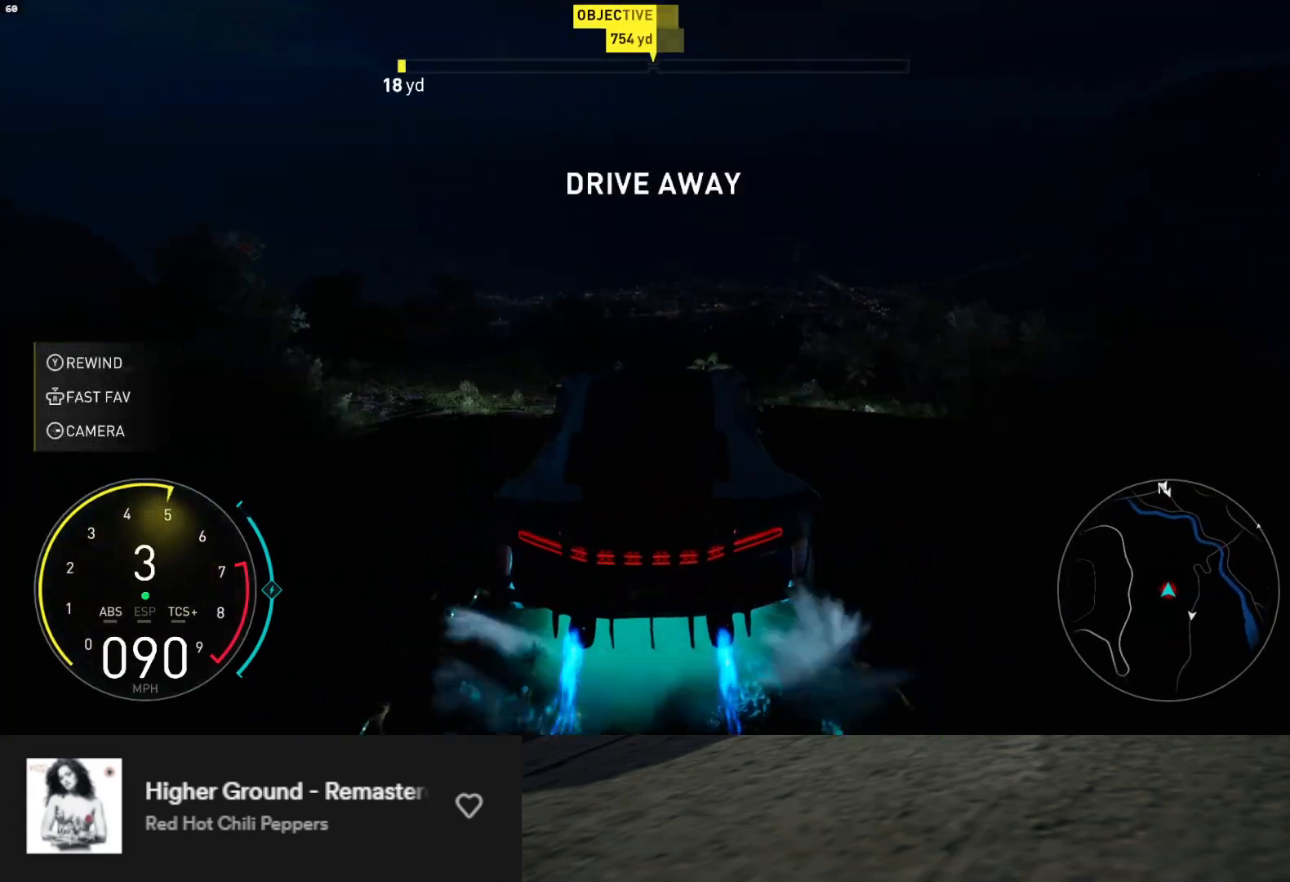
{"buttons": ["L1", "R2"], "left_stick": "center", "right_stick": "center", "events": [[200, "L1", "down"]]}
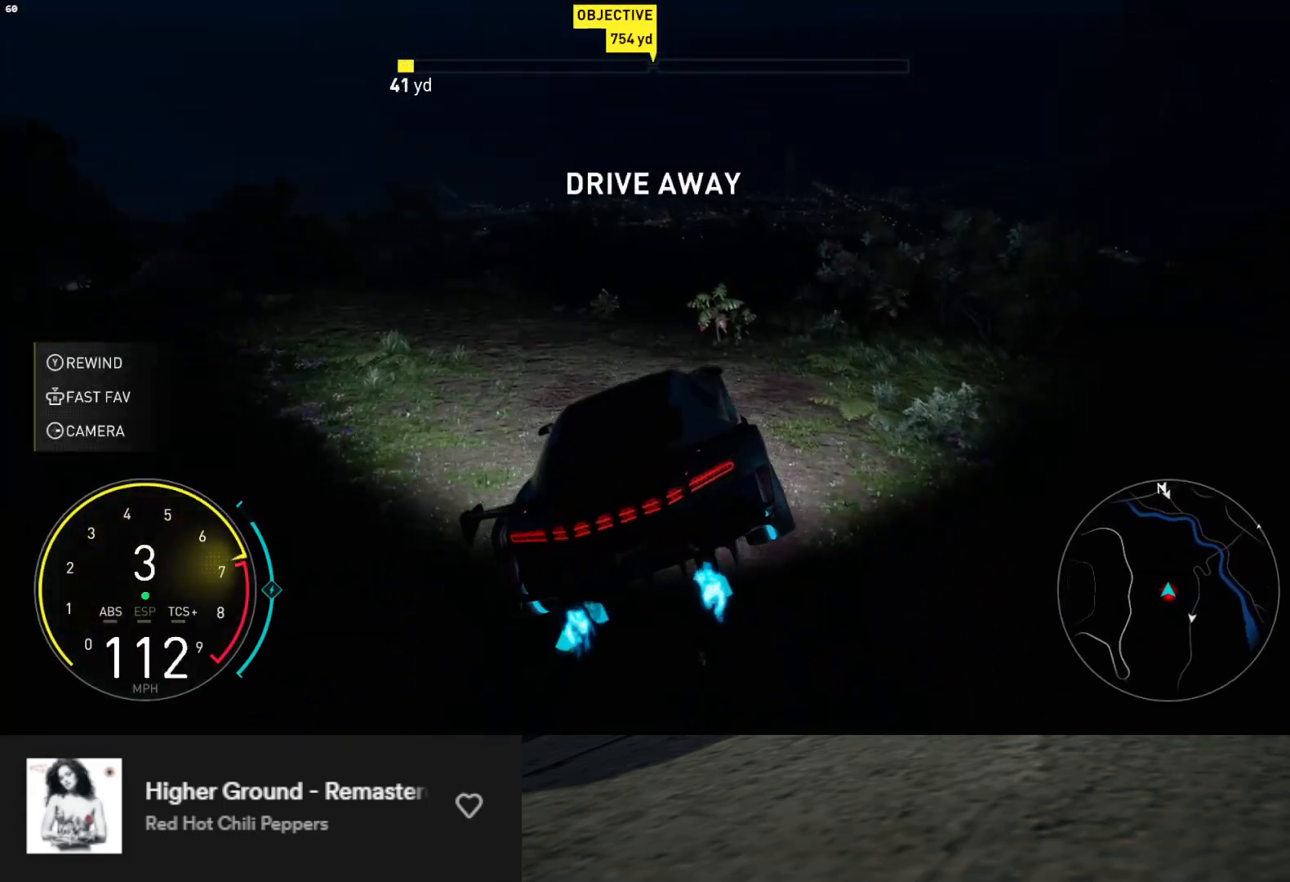
{"buttons": ["R2"], "left_stick": "center", "right_stick": "center", "events": [[200, "left_stick", "right"], [250, "L1", "up"], [400, "A", "down"], [450, "left_stick", "center"], [500, "A", "up"]]}
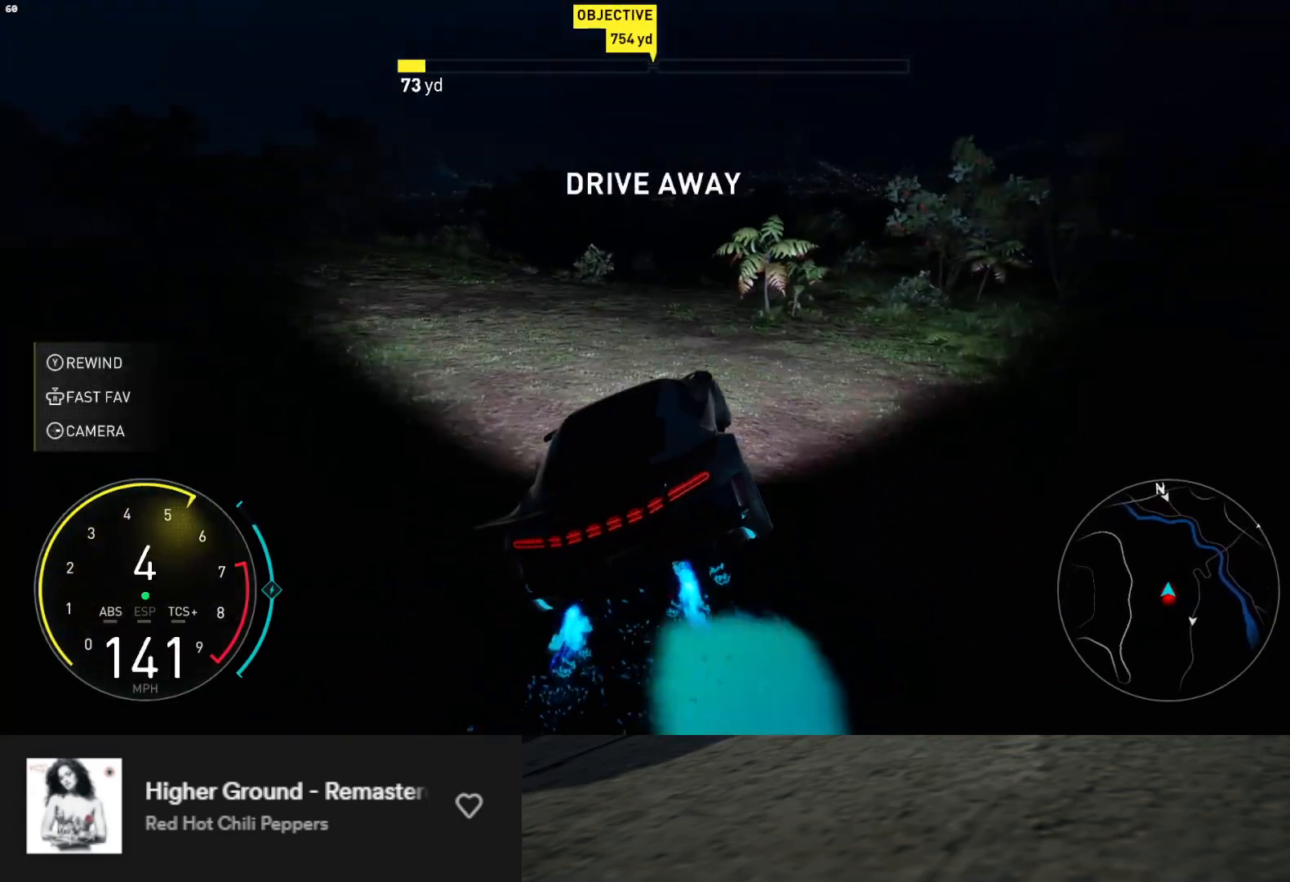
{"buttons": ["L1", "R2"], "left_stick": "center", "right_stick": "center", "events": [[233, "L1", "down"]]}
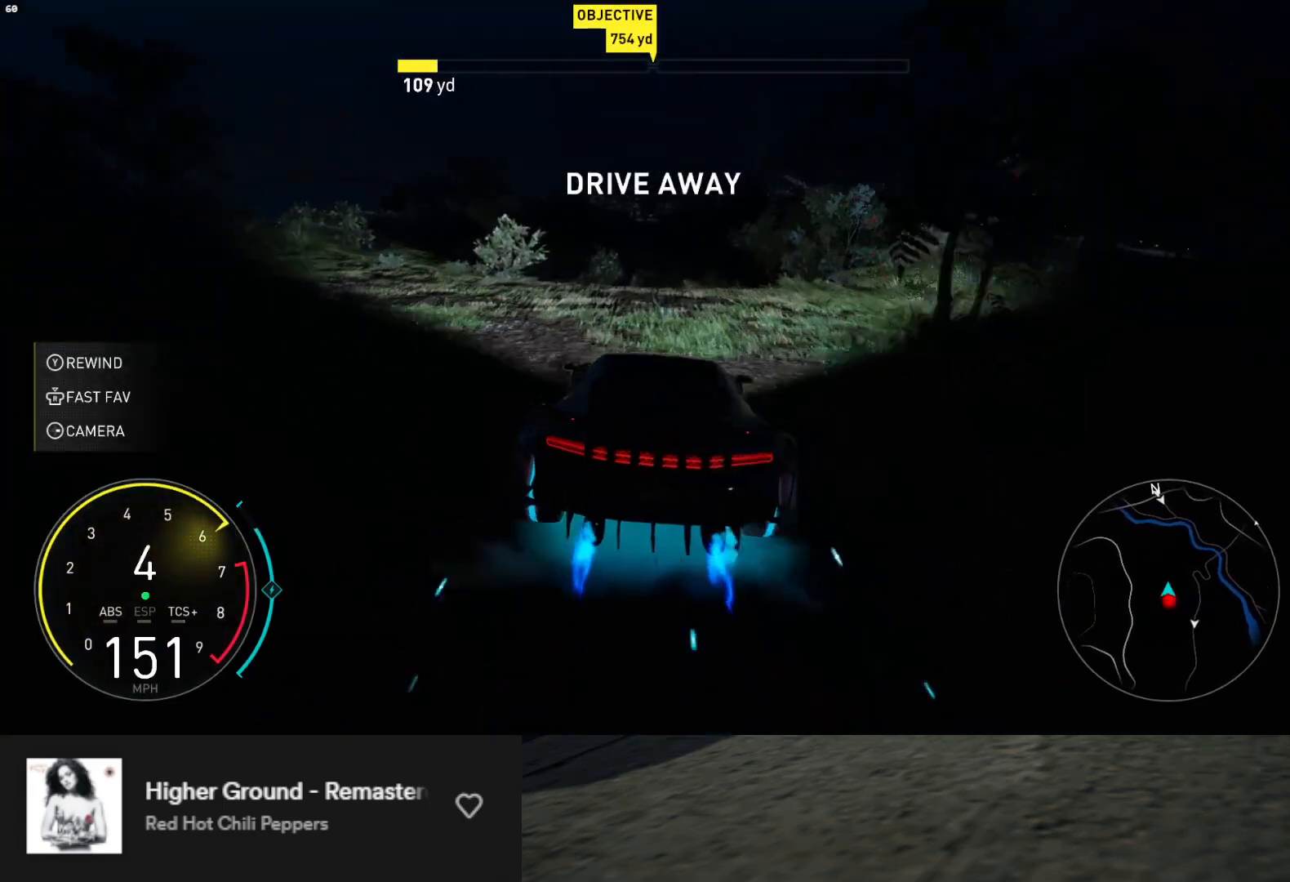
{"buttons": ["R2"], "left_stick": "center", "right_stick": "center", "events": [[133, "L1", "up"]]}
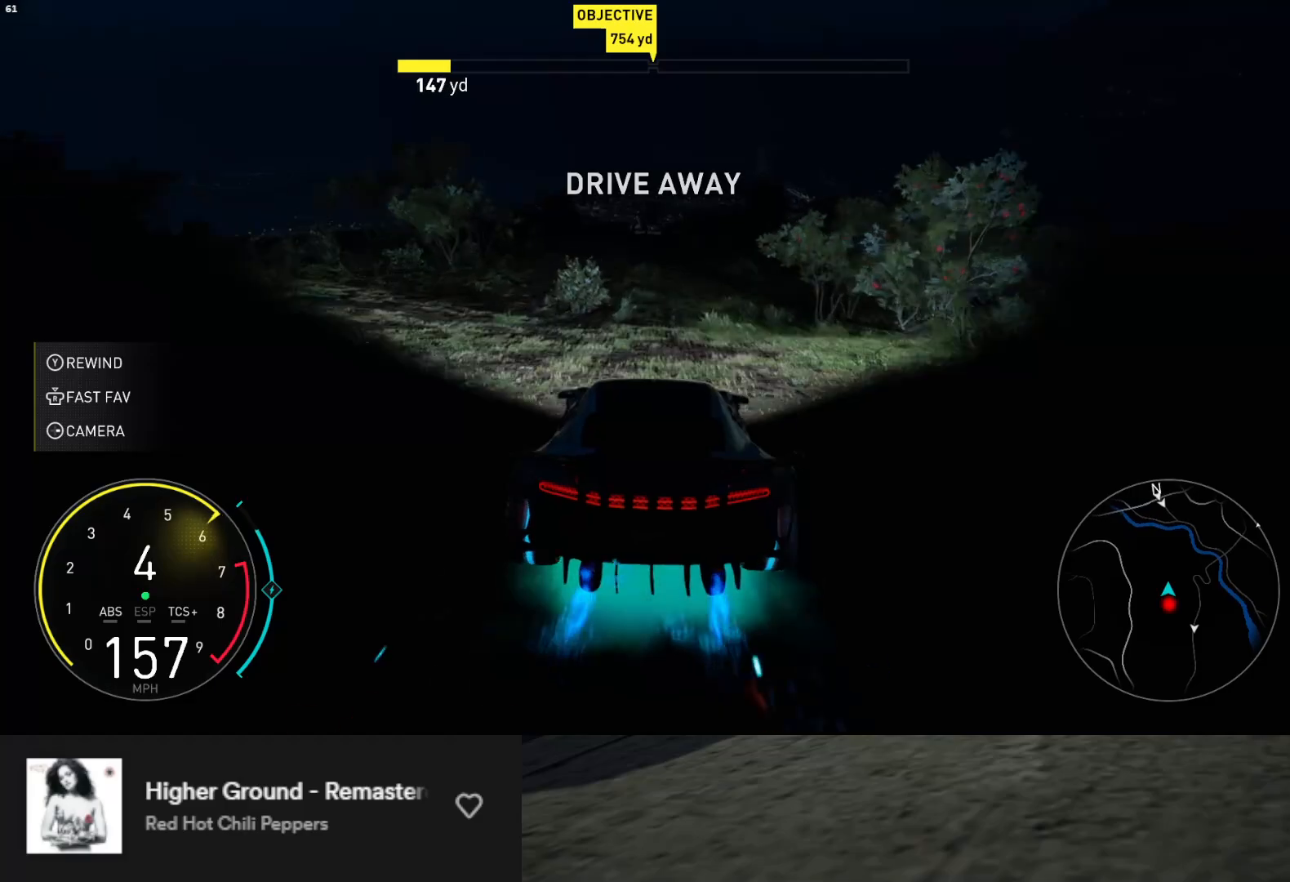
{"buttons": ["R2"], "left_stick": "center", "right_stick": "center", "events": [[267, "left_stick", "left"], [417, "left_stick", "center"]]}
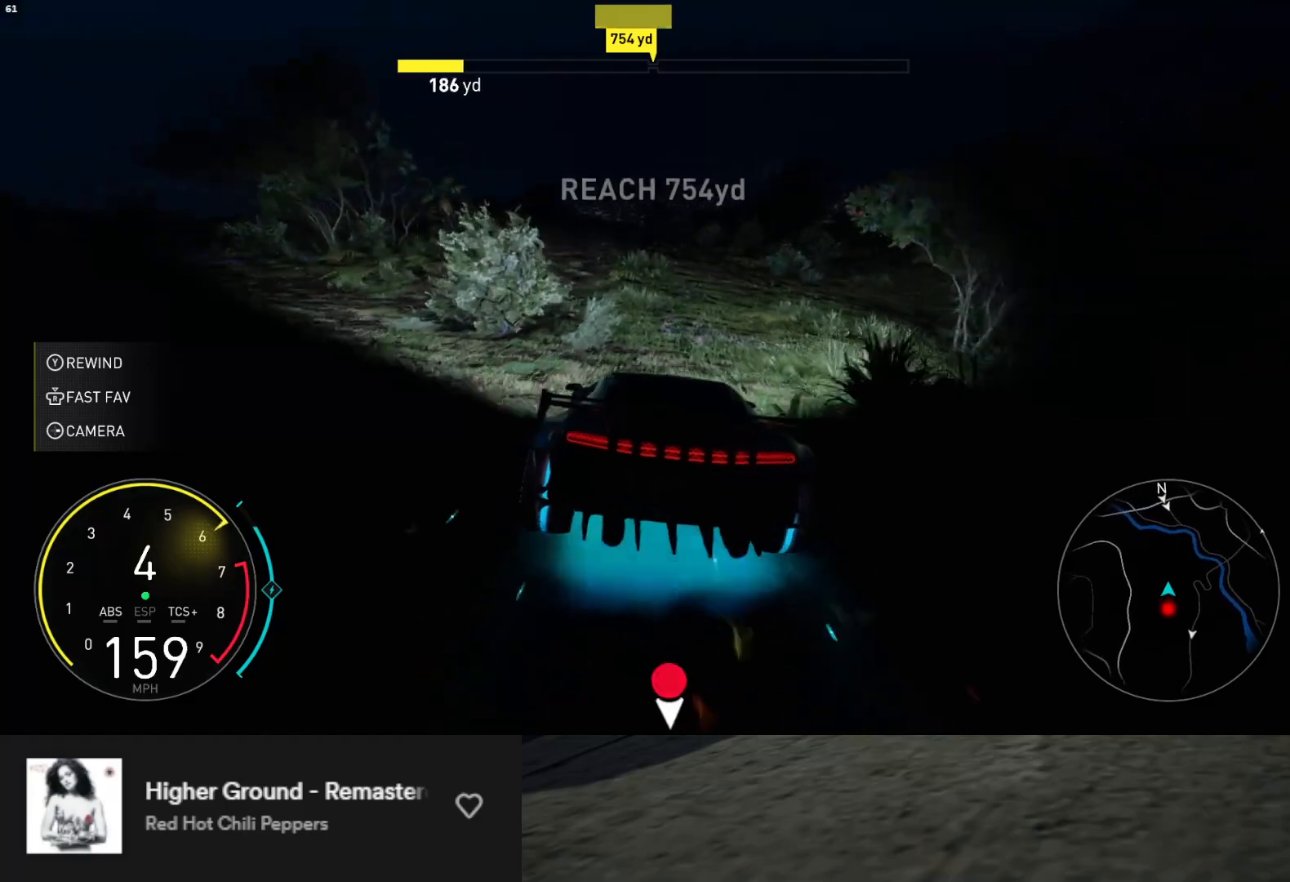
{"buttons": ["R2"], "left_stick": "center", "right_stick": "center", "events": []}
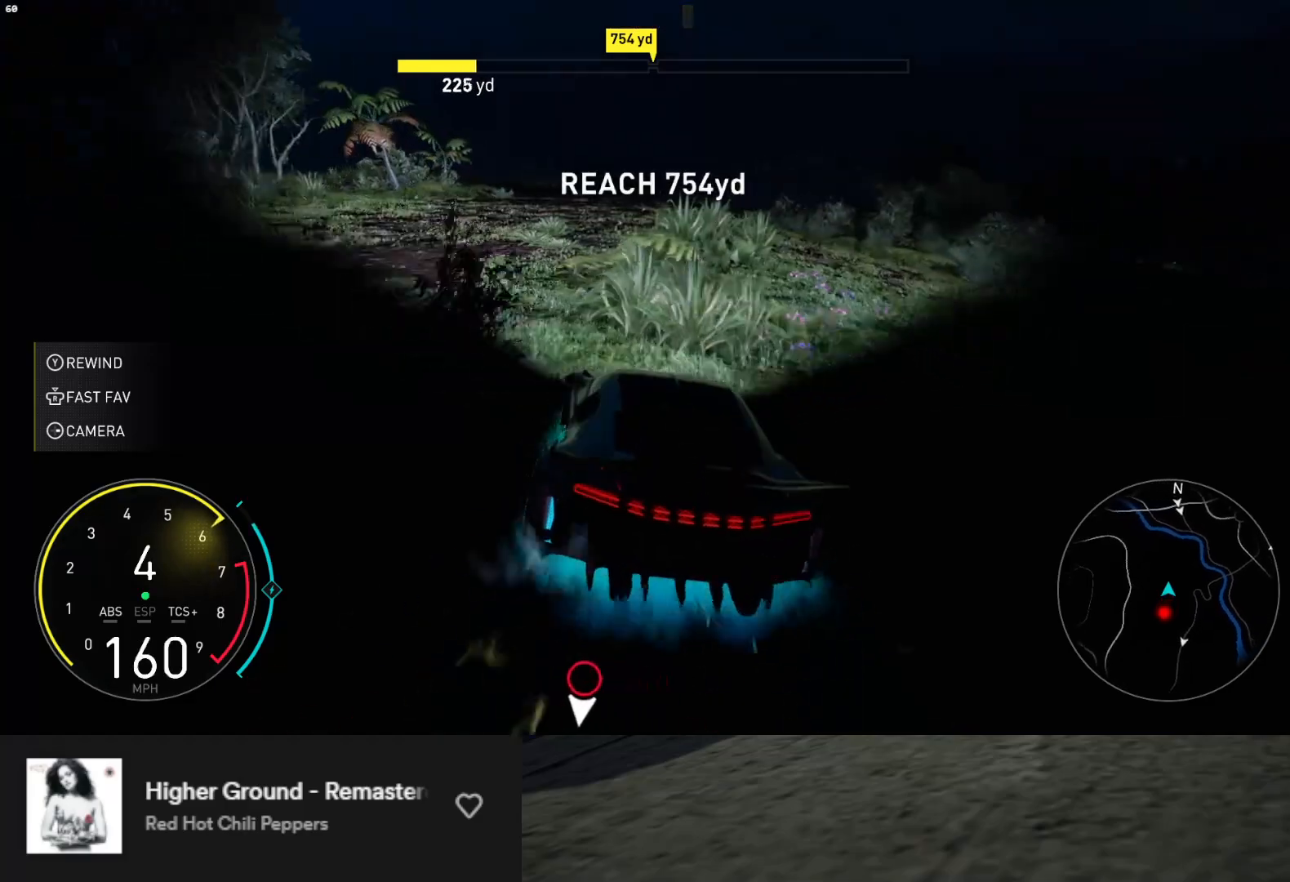
{"buttons": ["L1", "R2"], "left_stick": "center", "right_stick": "center", "events": [[67, "left_stick", "right"], [233, "left_stick", "center"], [367, "L1", "down"]]}
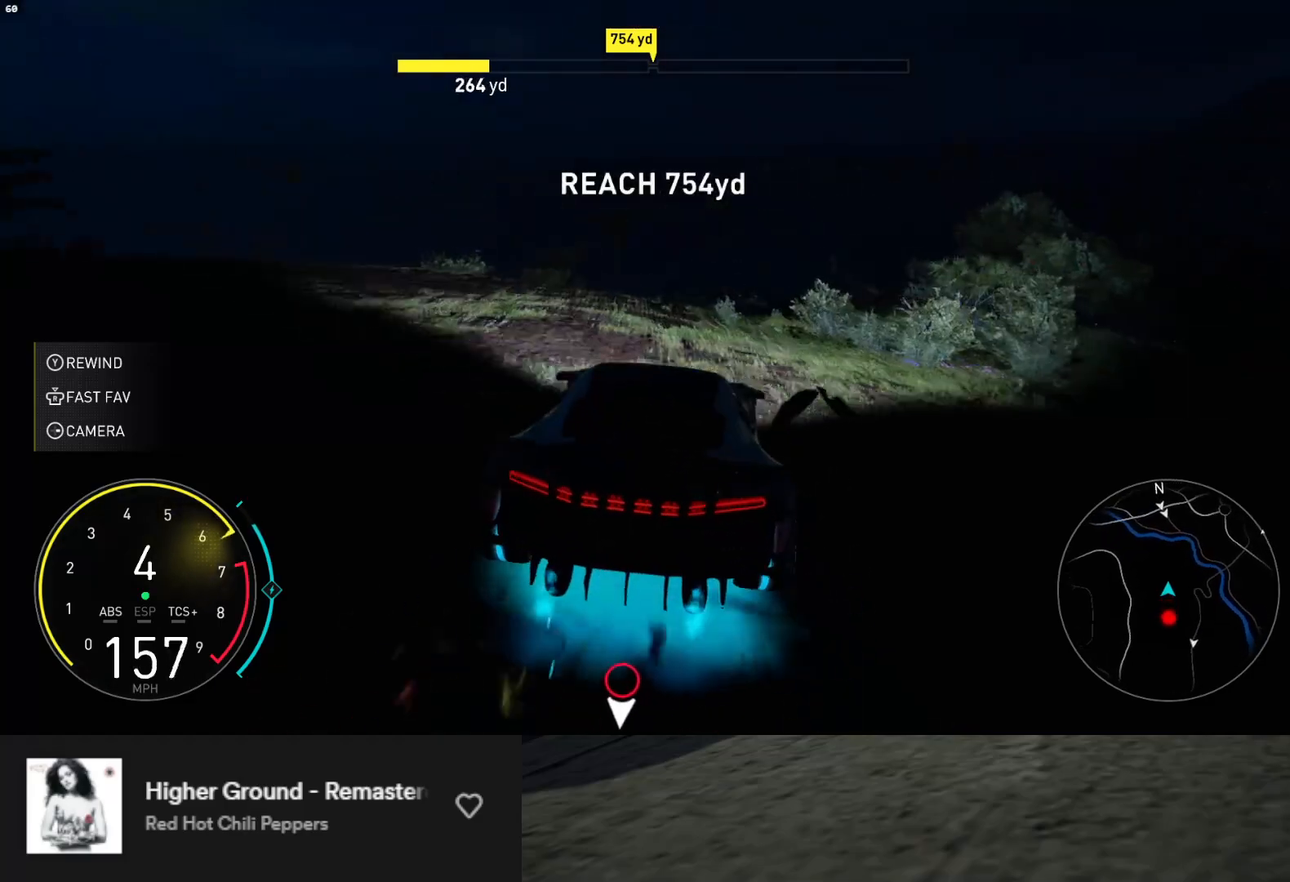
{"buttons": ["R2"], "left_stick": "up-right", "right_stick": "center", "events": [[267, "L1", "up"], [467, "left_stick", "up-right"]]}
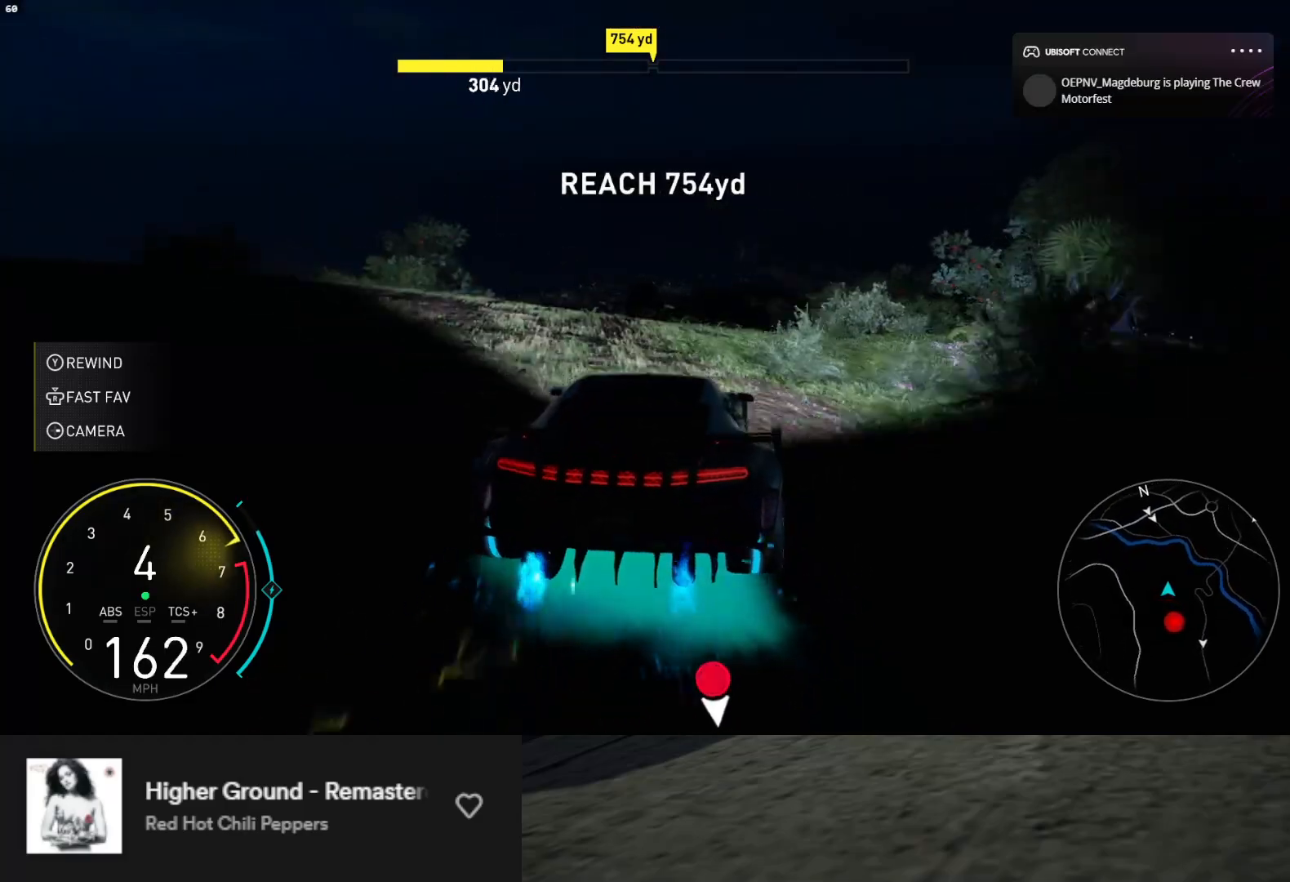
{"buttons": ["R2"], "left_stick": "center", "right_stick": "center", "events": [[67, "left_stick", "center"]]}
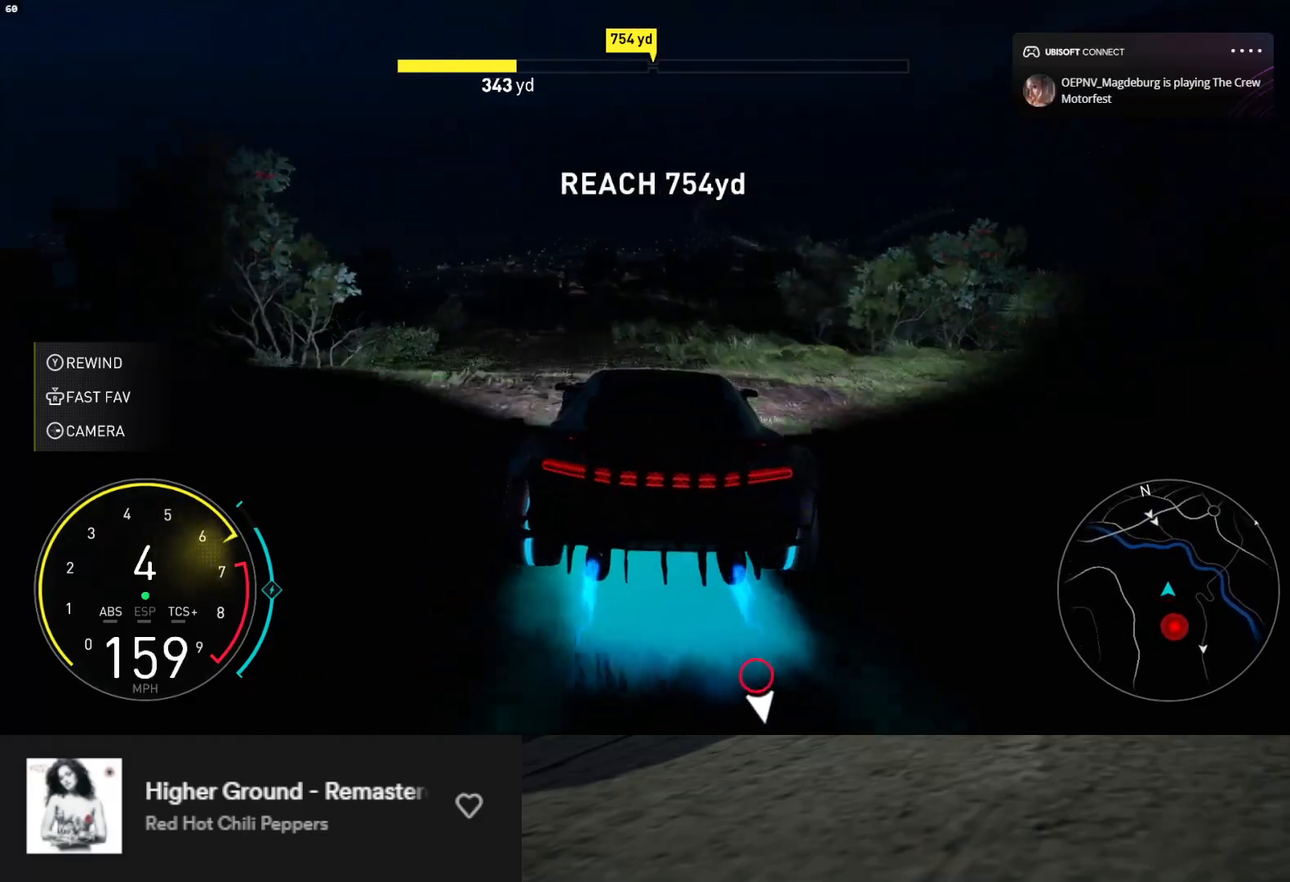
{"buttons": ["R2"], "left_stick": "right", "right_stick": "center", "events": [[50, "left_stick", "right"], [233, "left_stick", "center"], [433, "left_stick", "right"]]}